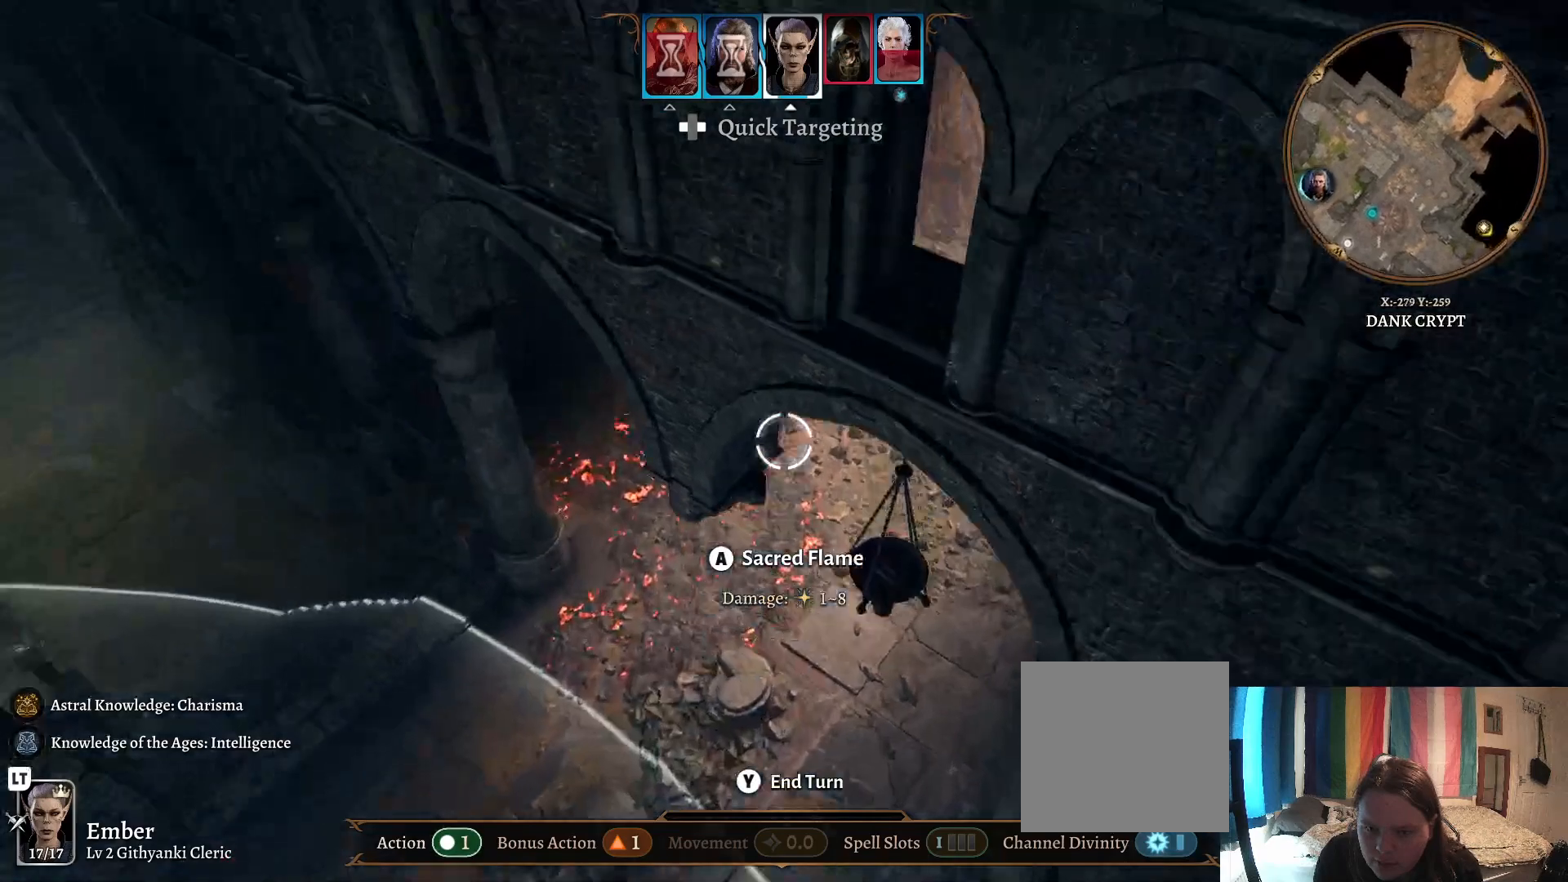
Gameplay with a controller (Xbox layout); each line is a JSON object with the inputs held at the frame after it. "events" lists button and stick changes between this image and that frame as [ms after this image, input, new state], when the widget could be followed in between.
{"buttons": [], "left_stick": "center", "right_stick": "left", "events": [[50, "left_stick", "center"], [267, "right_stick", "left"]]}
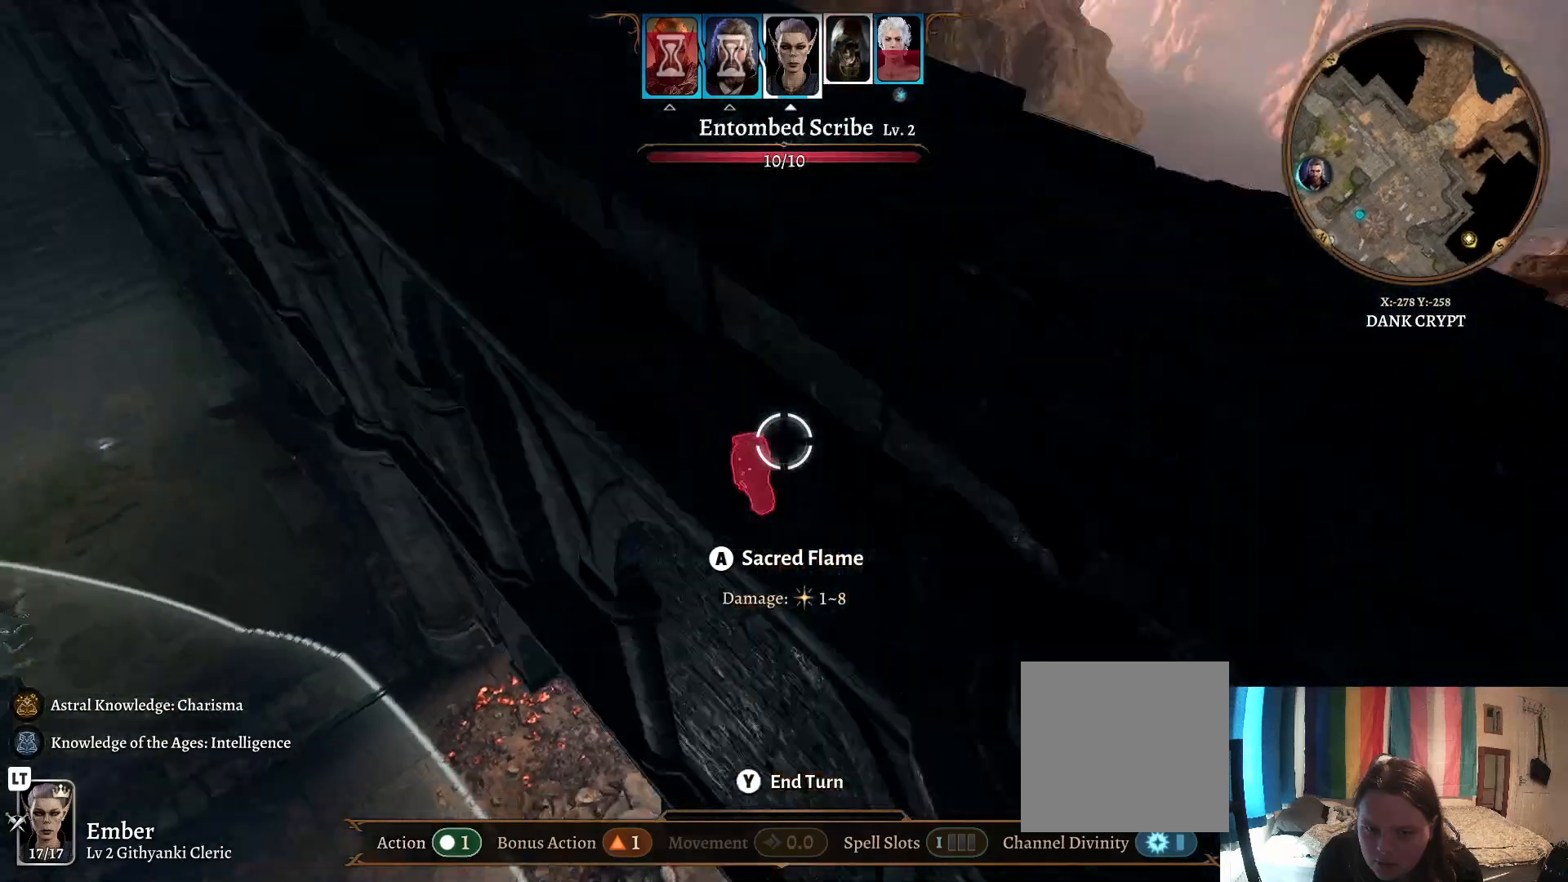
{"buttons": [], "left_stick": "center", "right_stick": "left", "events": [[283, "left_stick", "left"], [483, "left_stick", "center"]]}
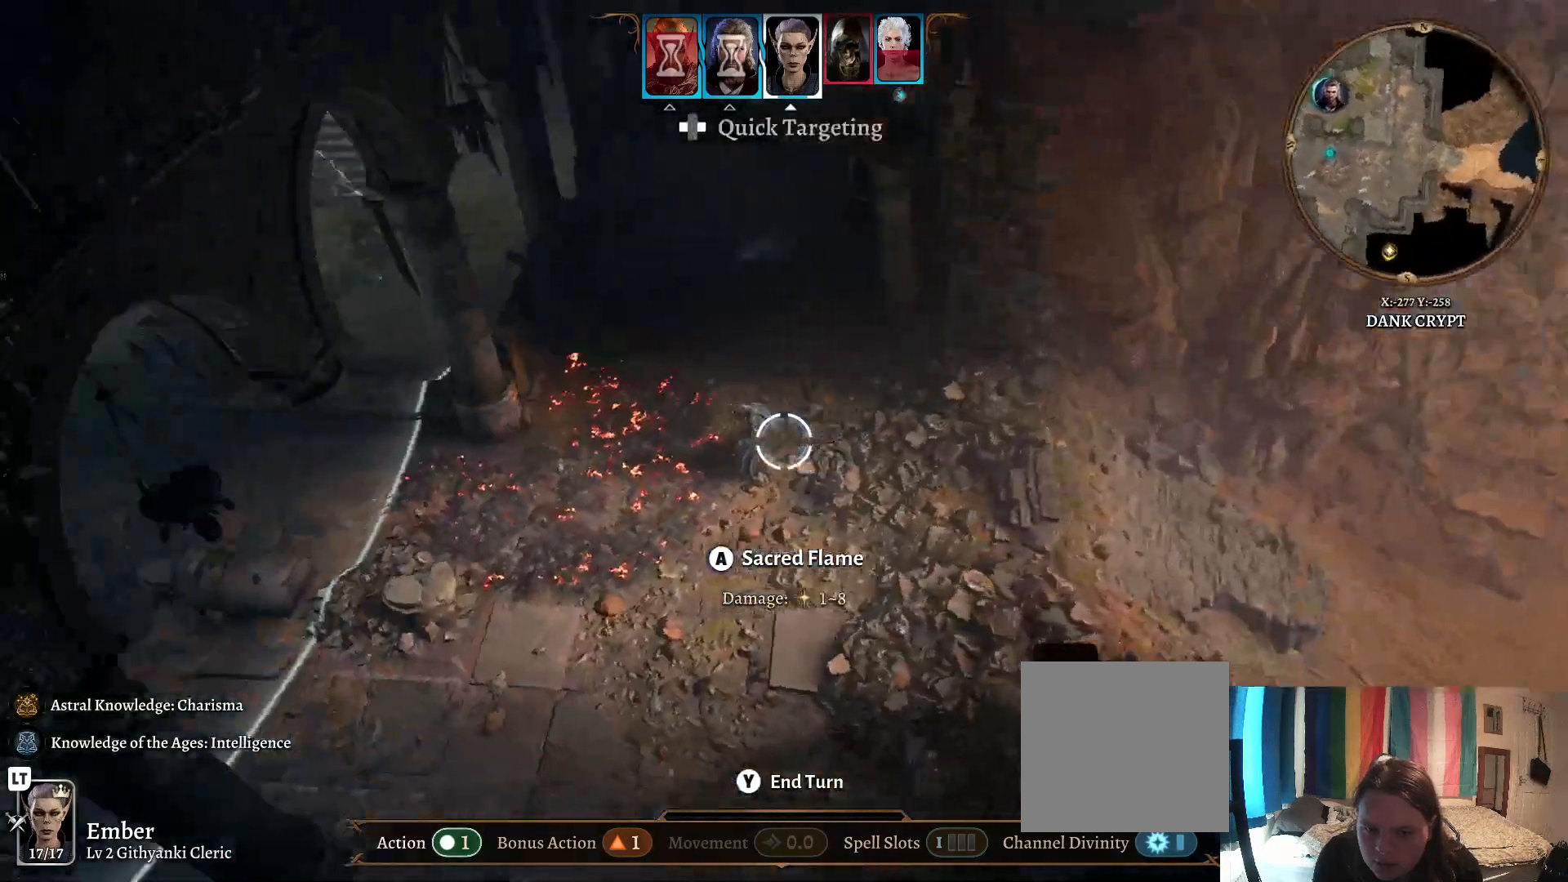
{"buttons": [], "left_stick": "center", "right_stick": "center", "events": [[17, "right_stick", "center"], [317, "A", "down"], [400, "A", "up"]]}
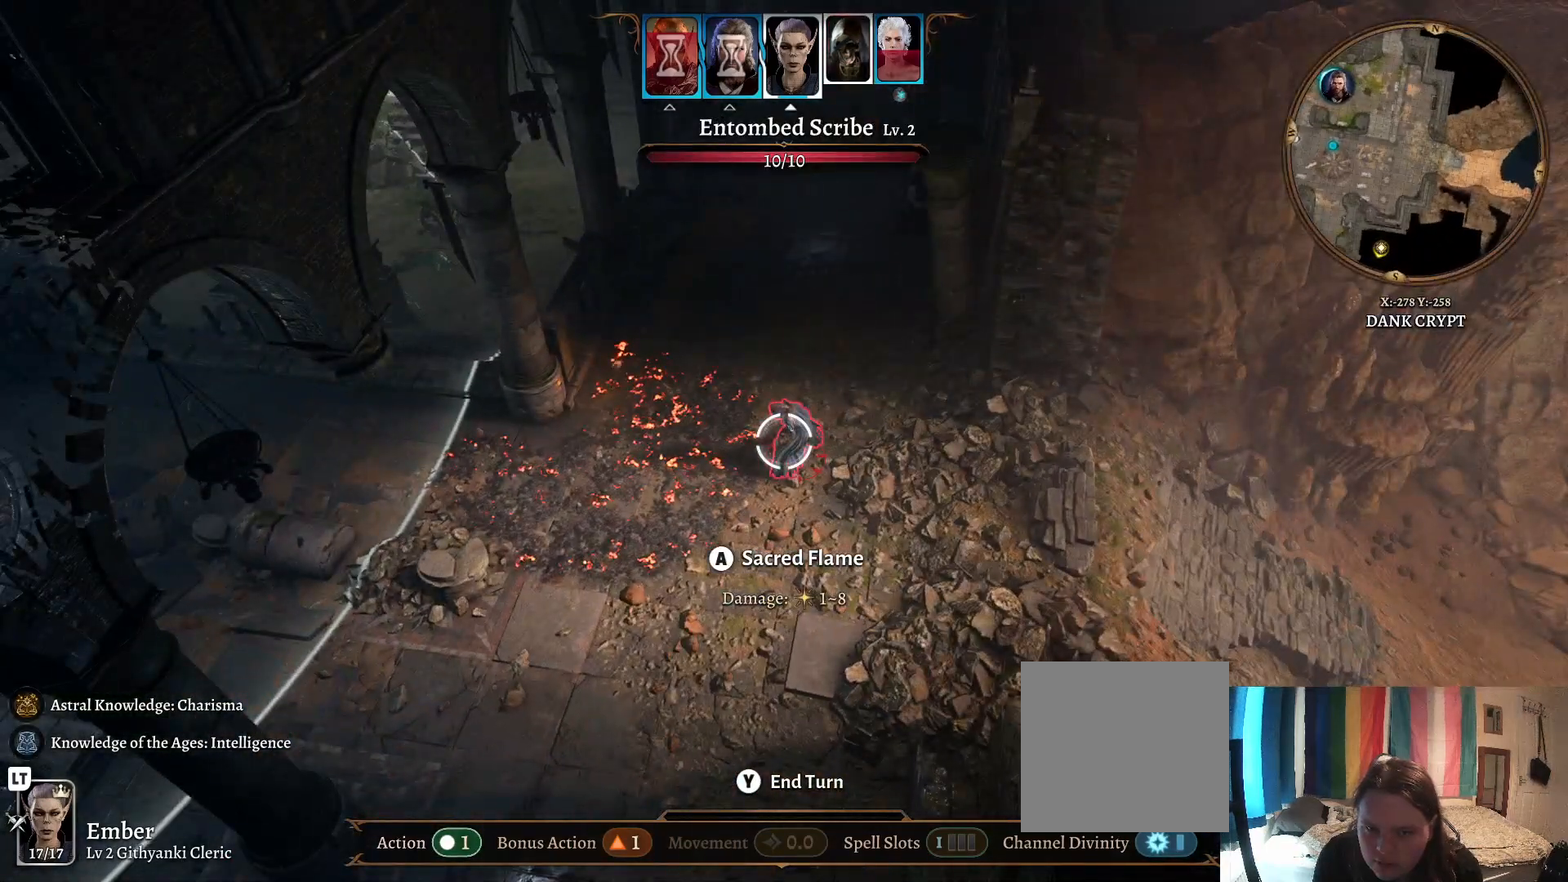
{"buttons": [], "left_stick": "center", "right_stick": "center", "events": []}
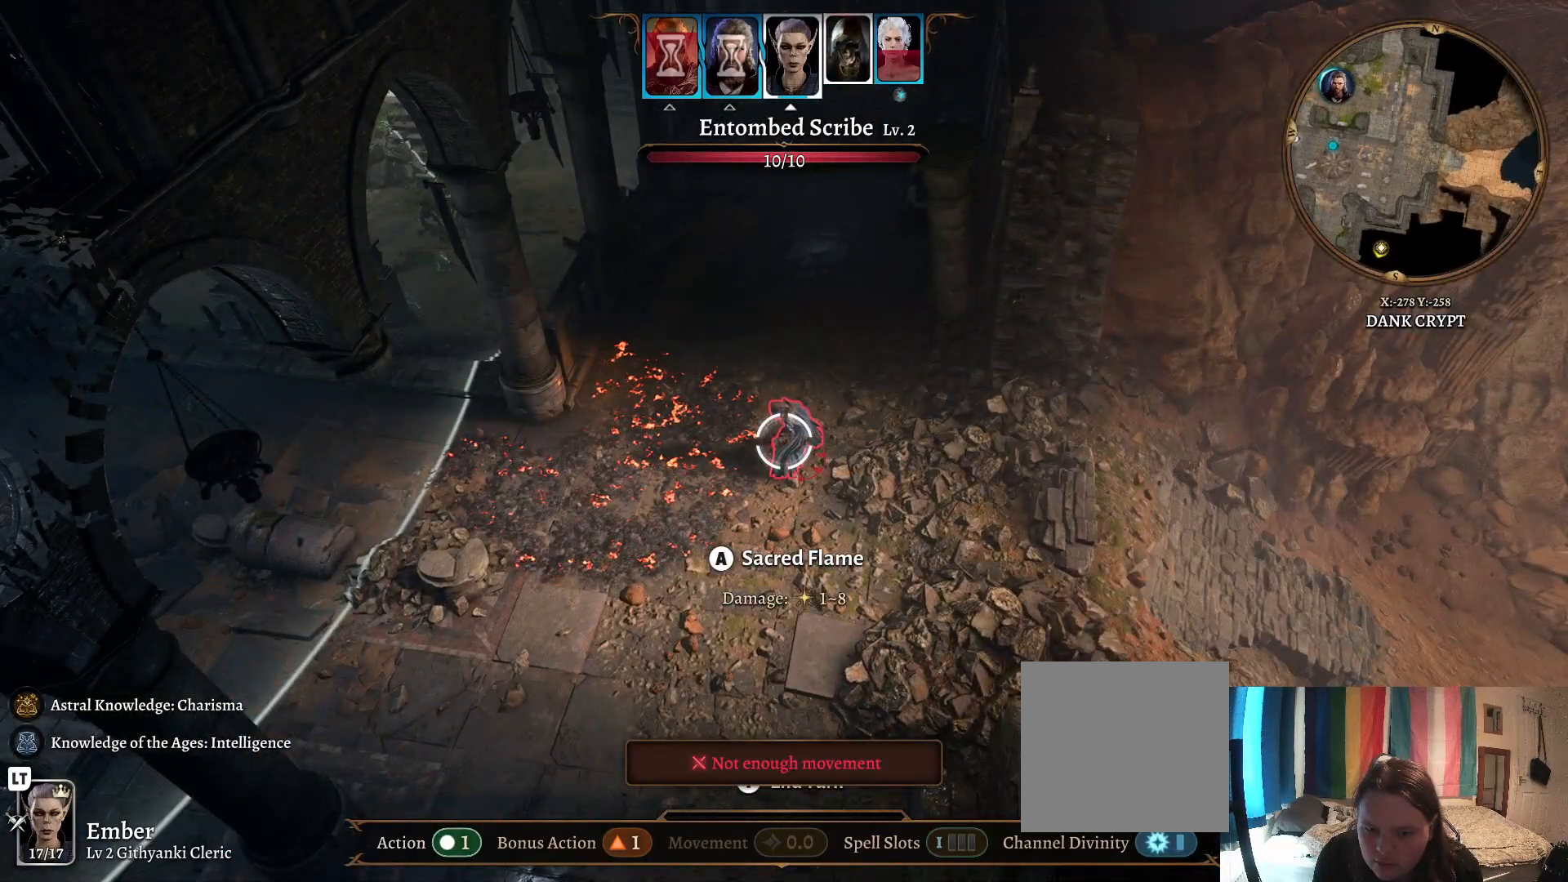
{"buttons": [], "left_stick": "left", "right_stick": "center", "events": [[233, "left_stick", "left"]]}
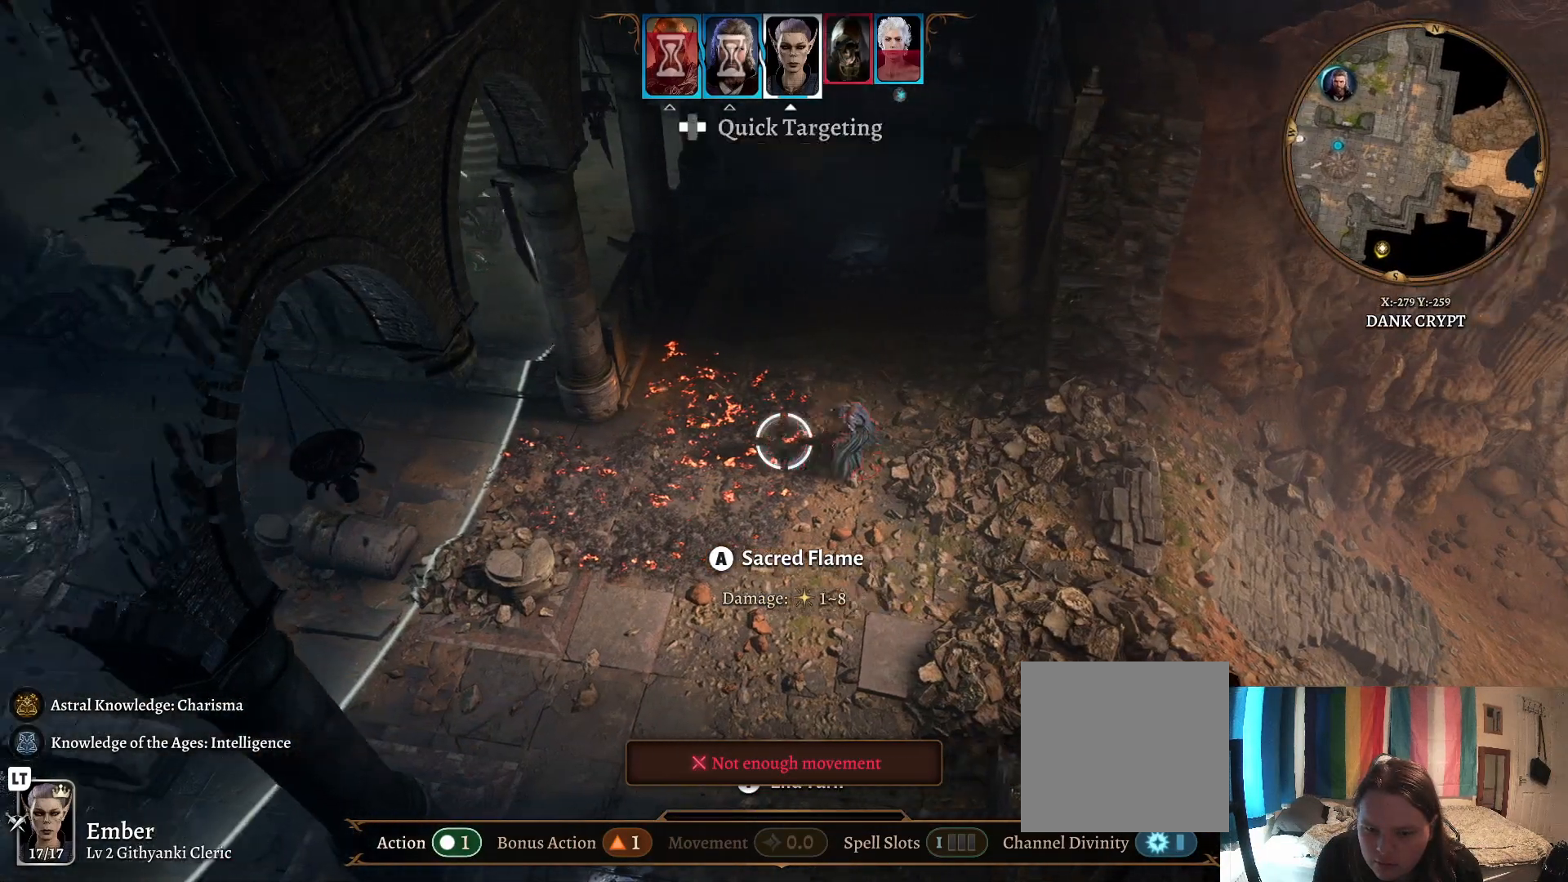
{"buttons": [], "left_stick": "left", "right_stick": "center", "events": []}
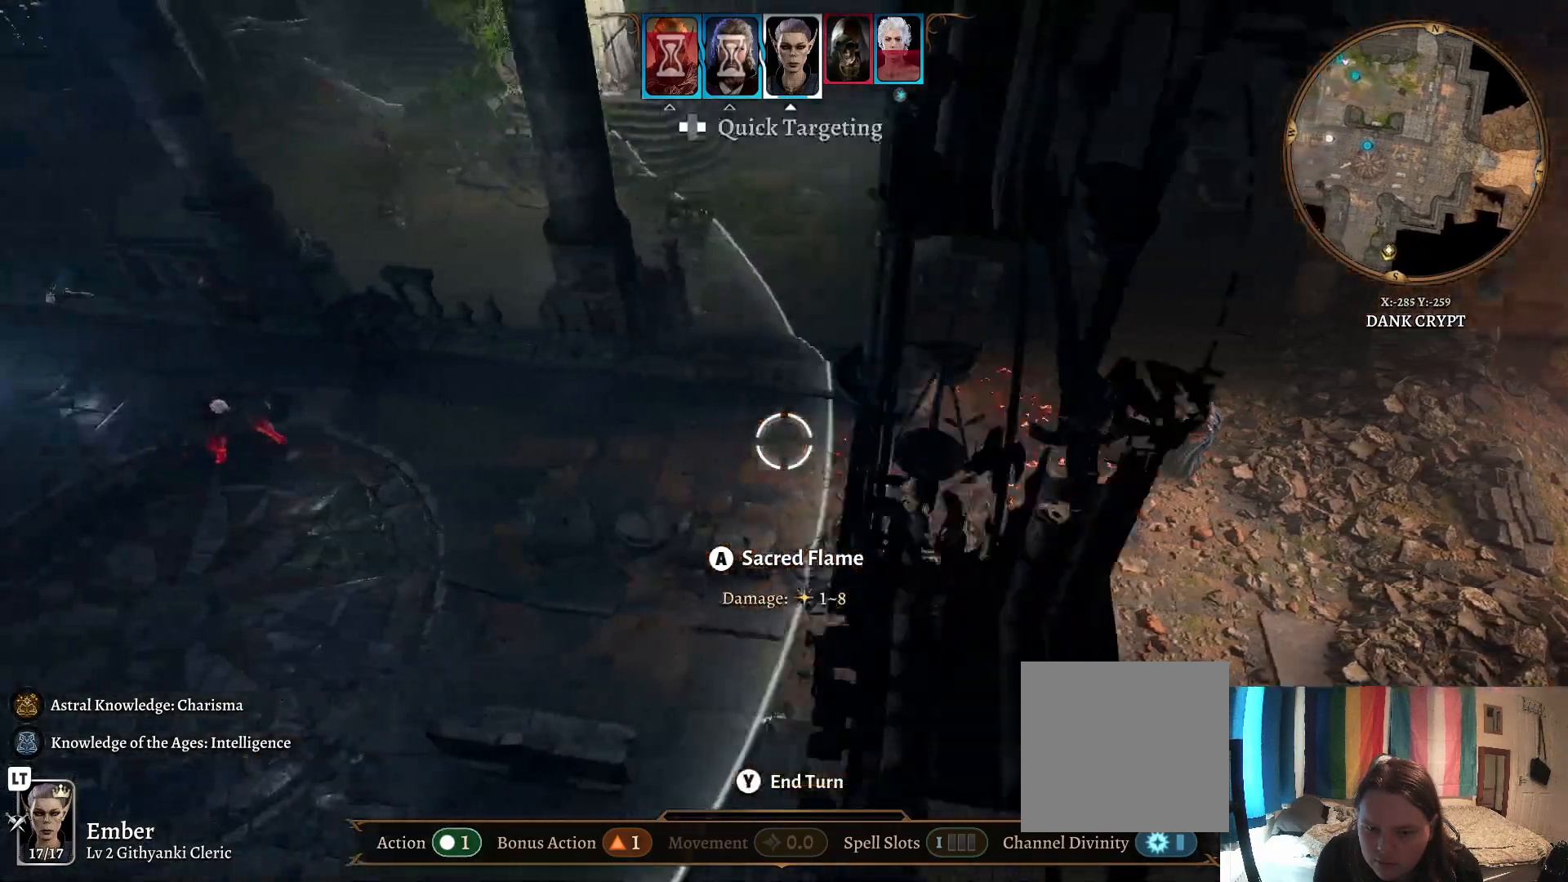
{"buttons": ["Y"], "left_stick": "center", "right_stick": "center"}
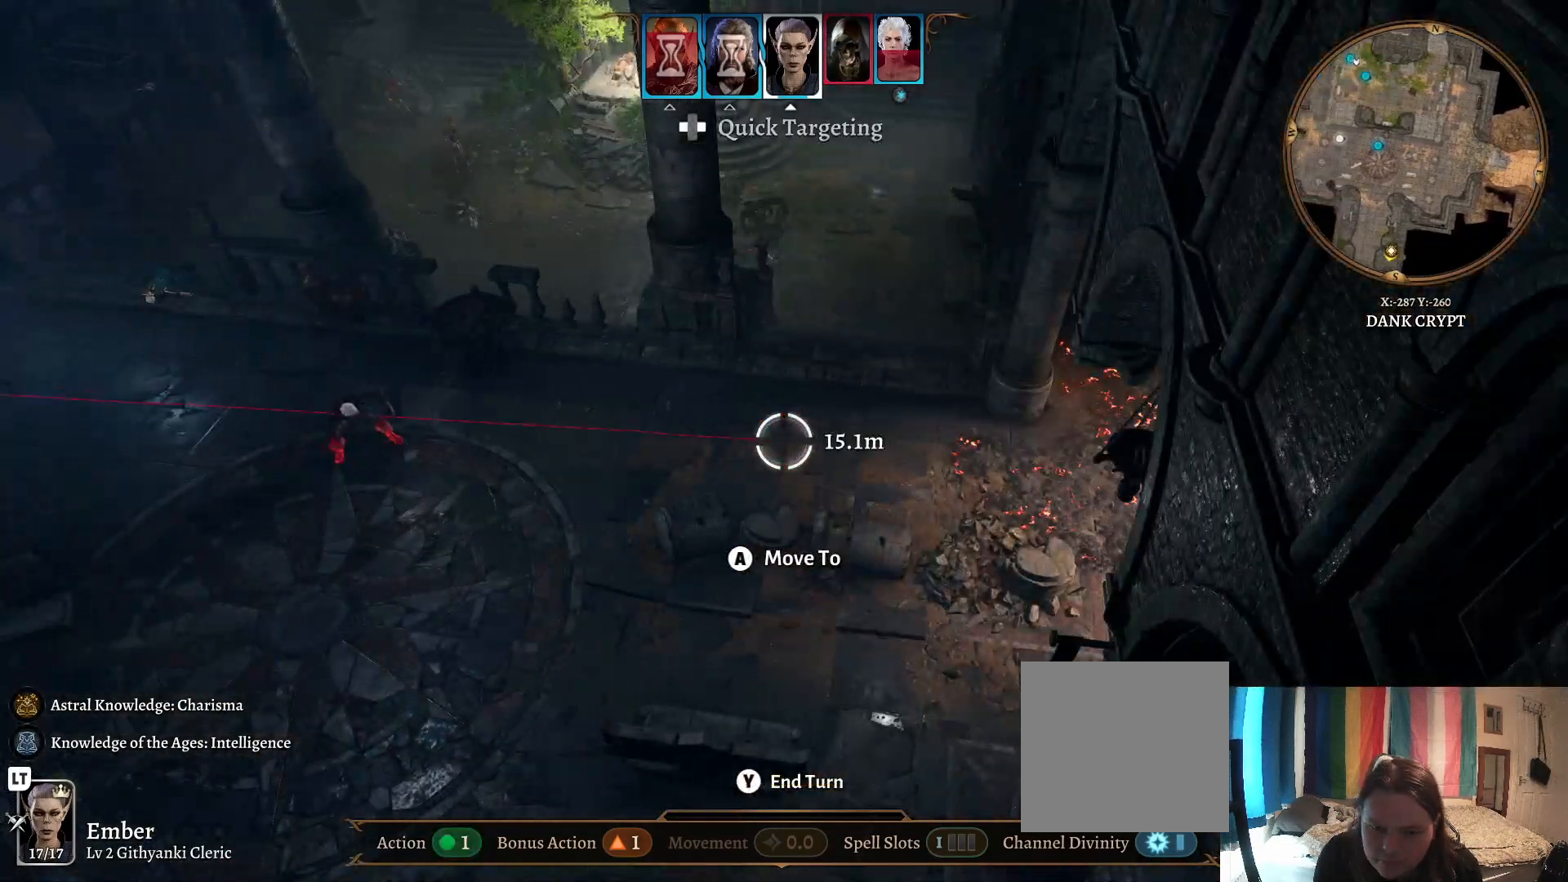
{"buttons": [], "left_stick": "center", "right_stick": "center", "events": [[83, "Y", "up"]]}
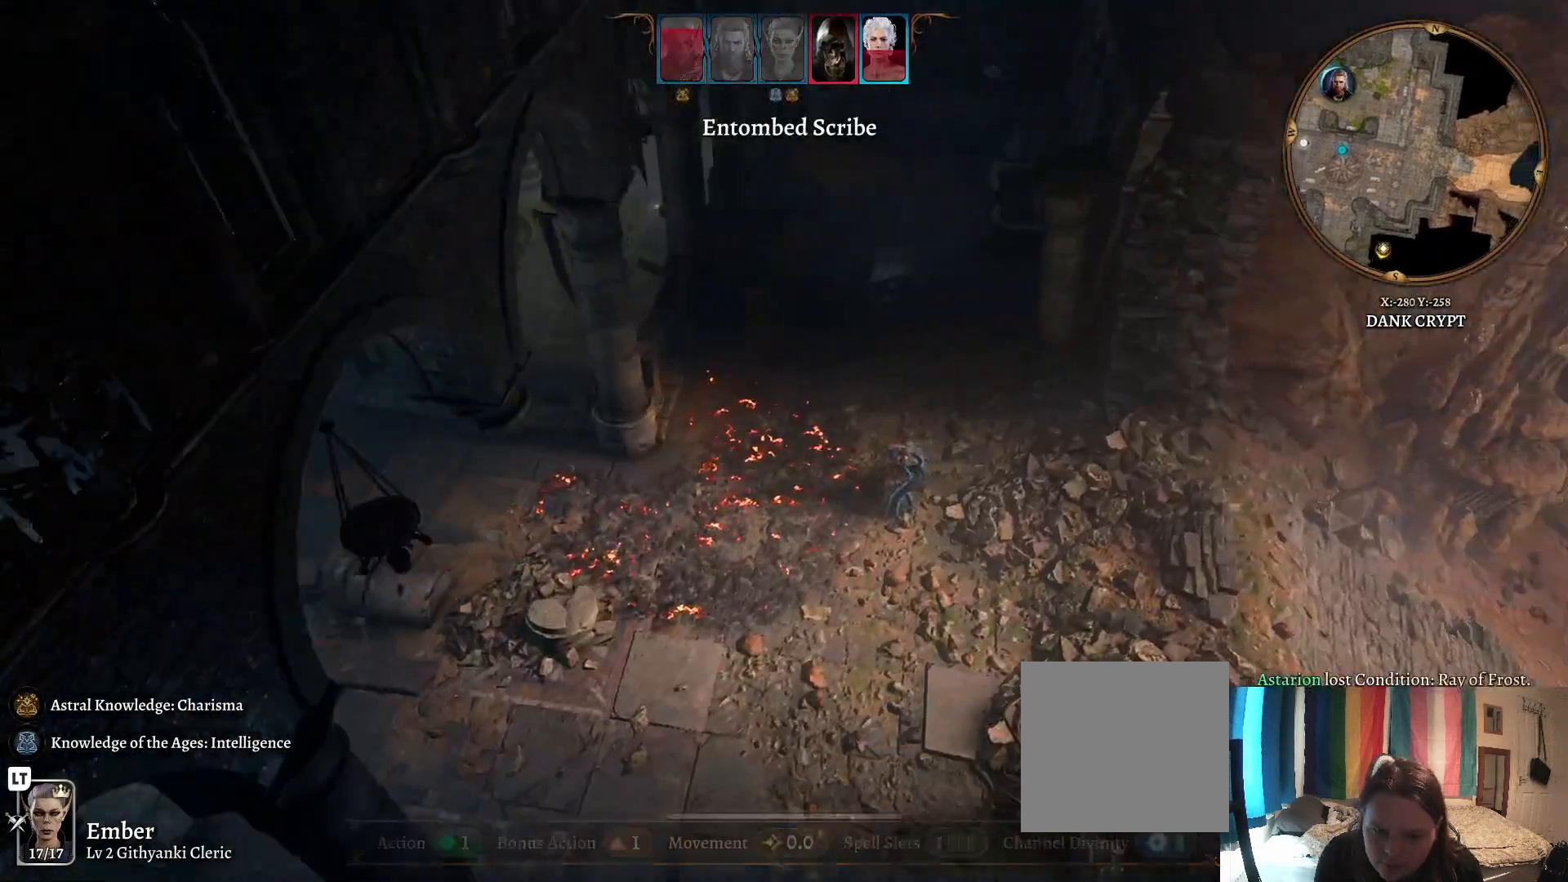
{"buttons": [], "left_stick": "center", "right_stick": "center", "events": []}
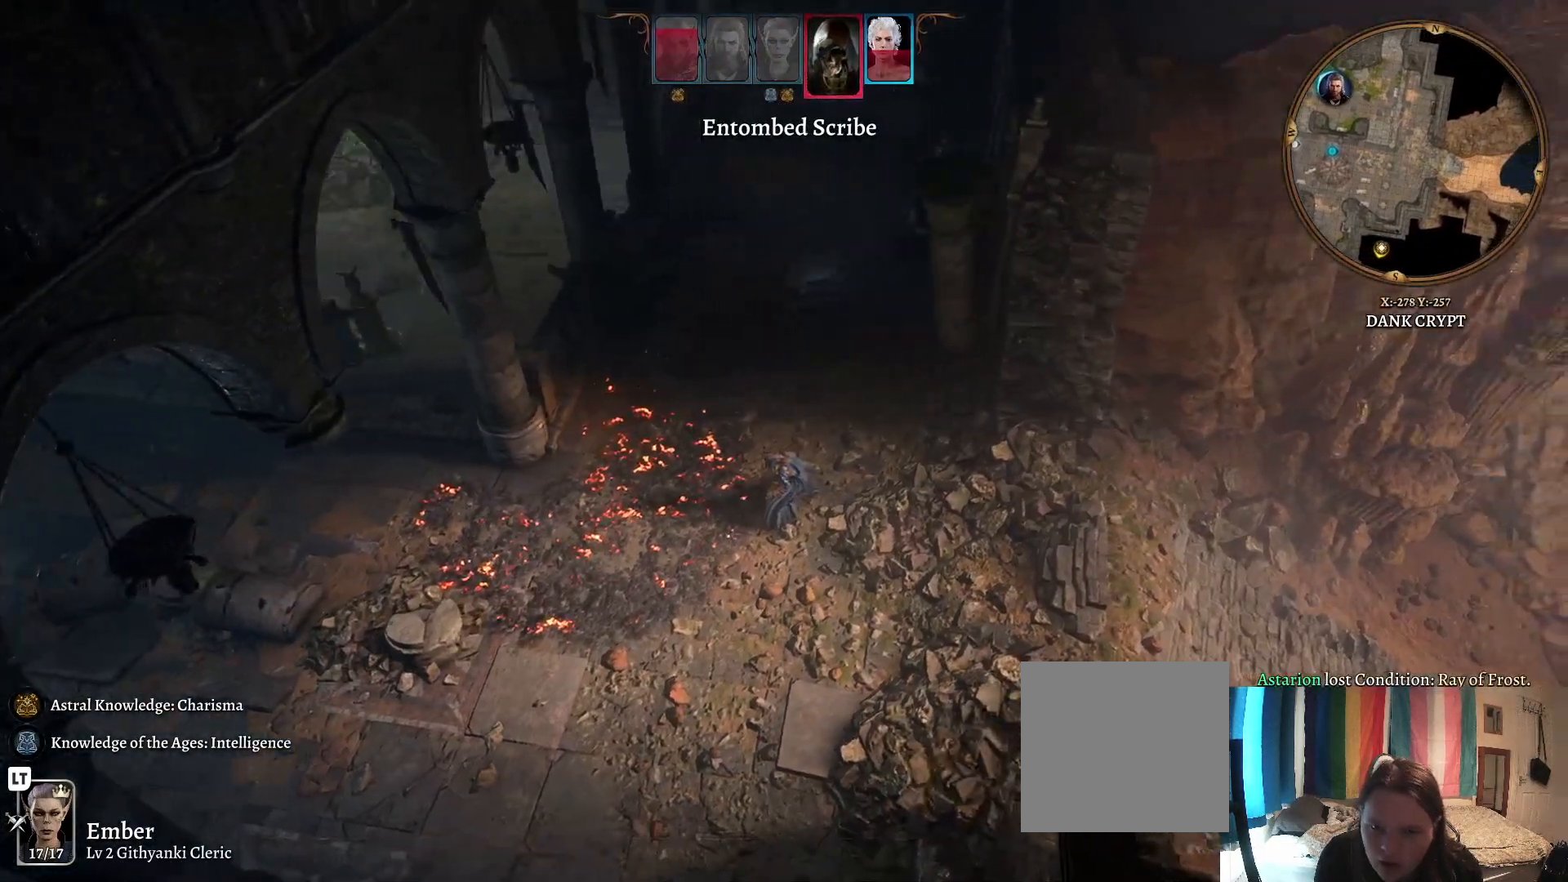
{"buttons": [], "left_stick": "center", "right_stick": "left", "events": [[67, "right_stick", "left"]]}
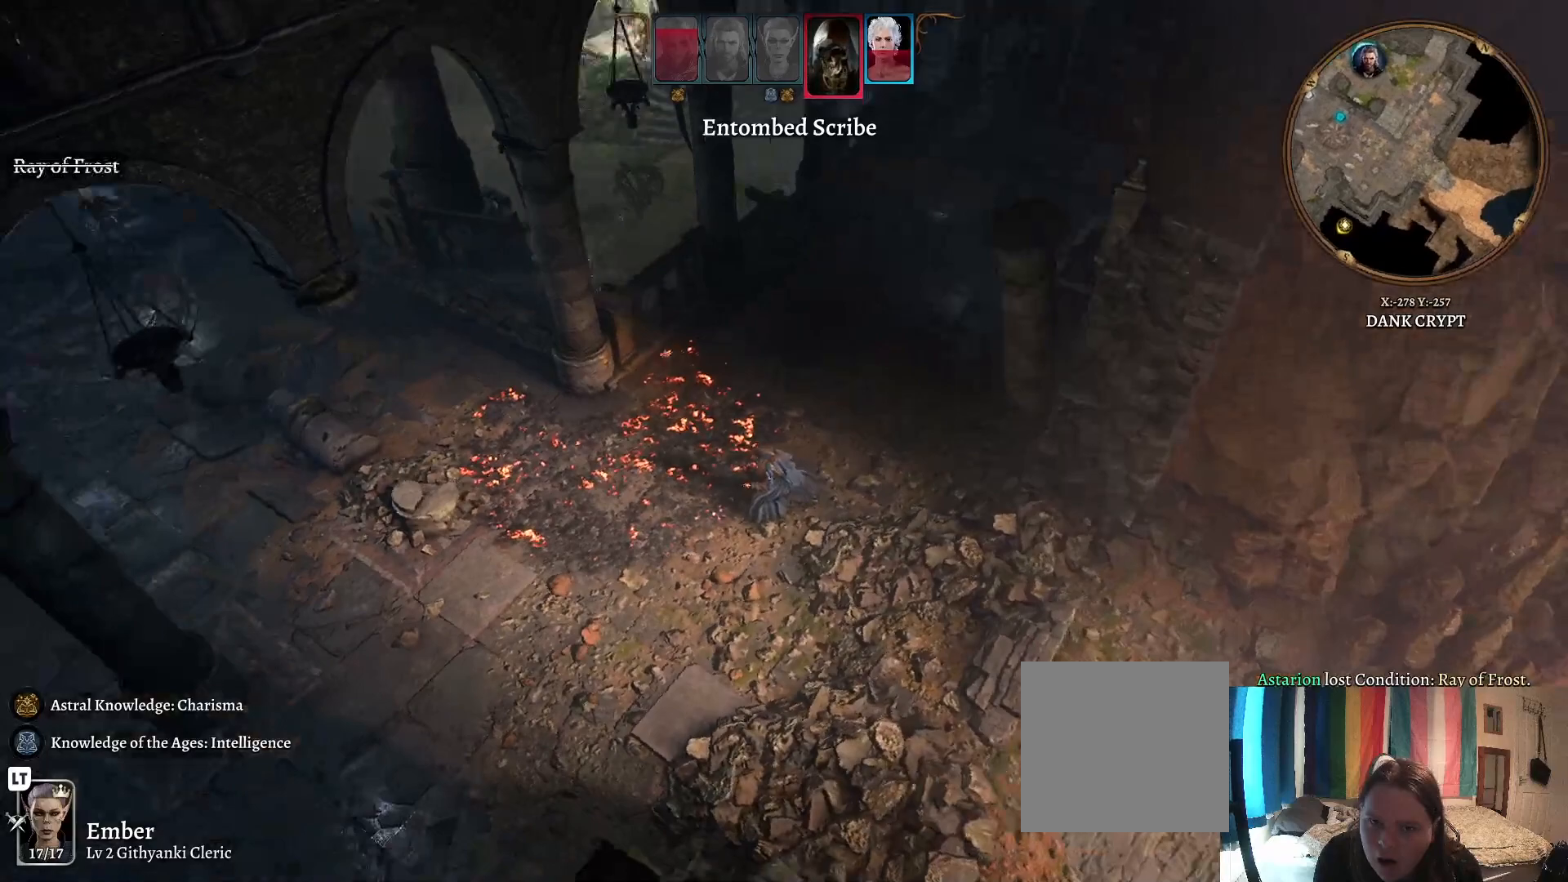
{"buttons": [], "left_stick": "center", "right_stick": "center", "events": [[450, "right_stick", "center"]]}
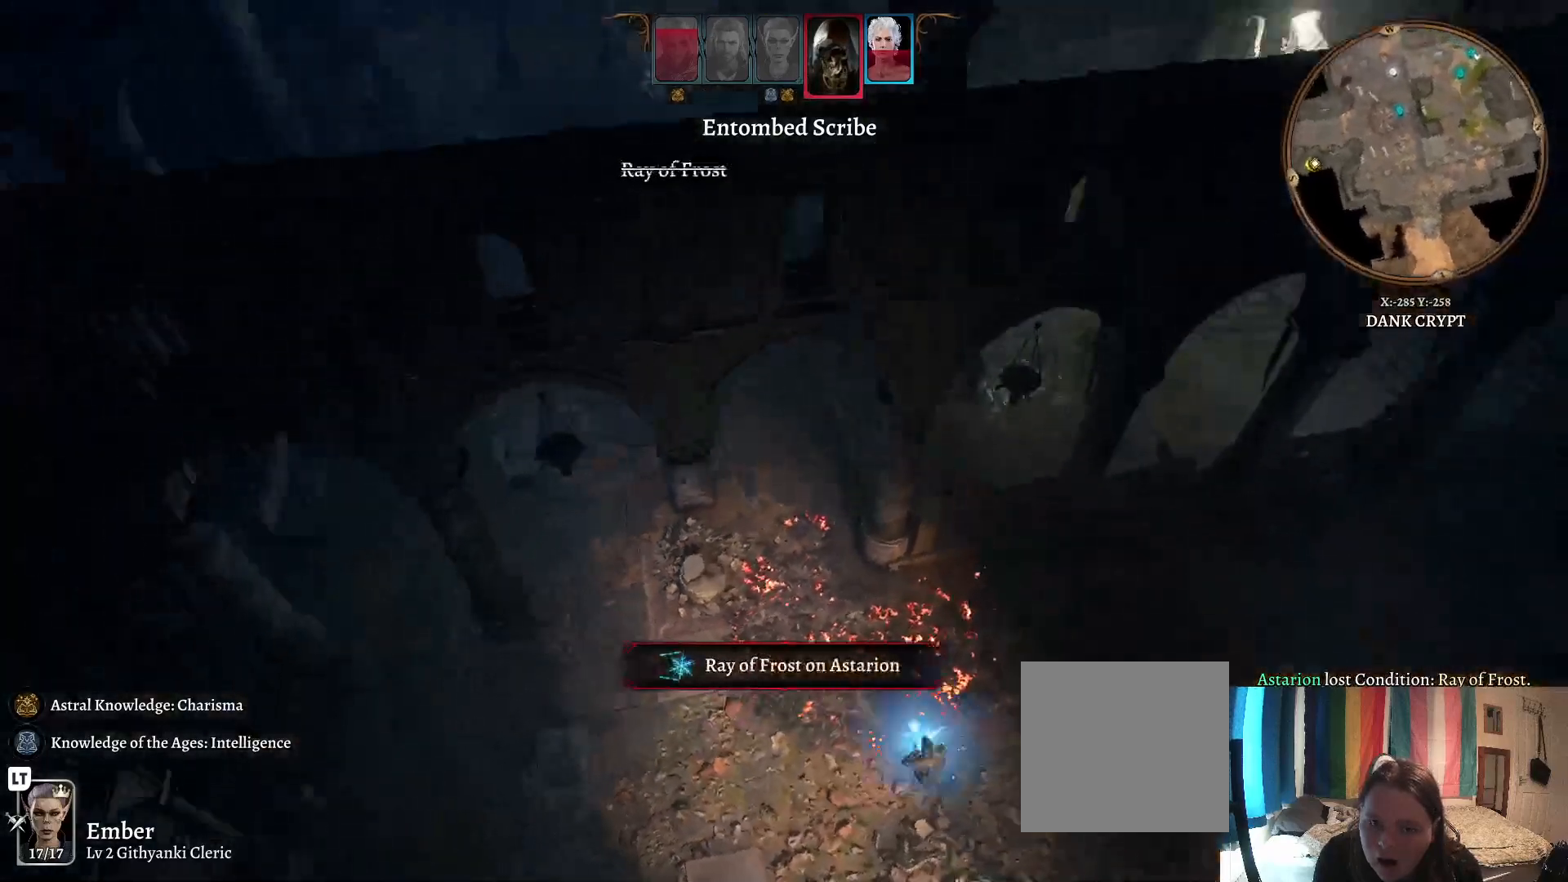
{"buttons": [], "left_stick": "center", "right_stick": "left", "events": [[300, "right_stick", "left"]]}
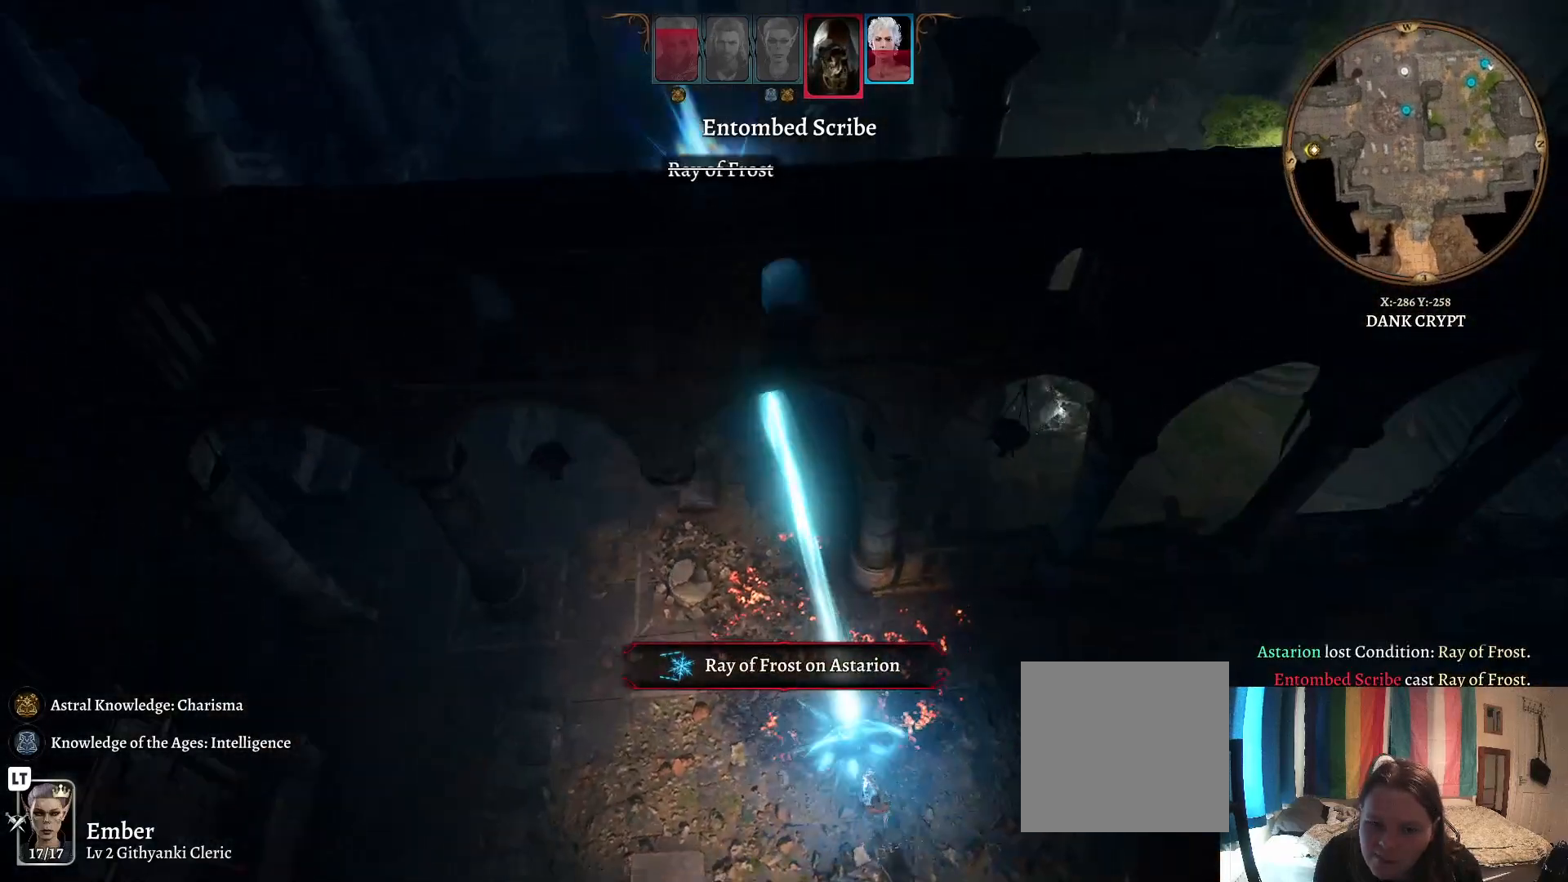
{"buttons": [], "left_stick": "center", "right_stick": "left", "events": []}
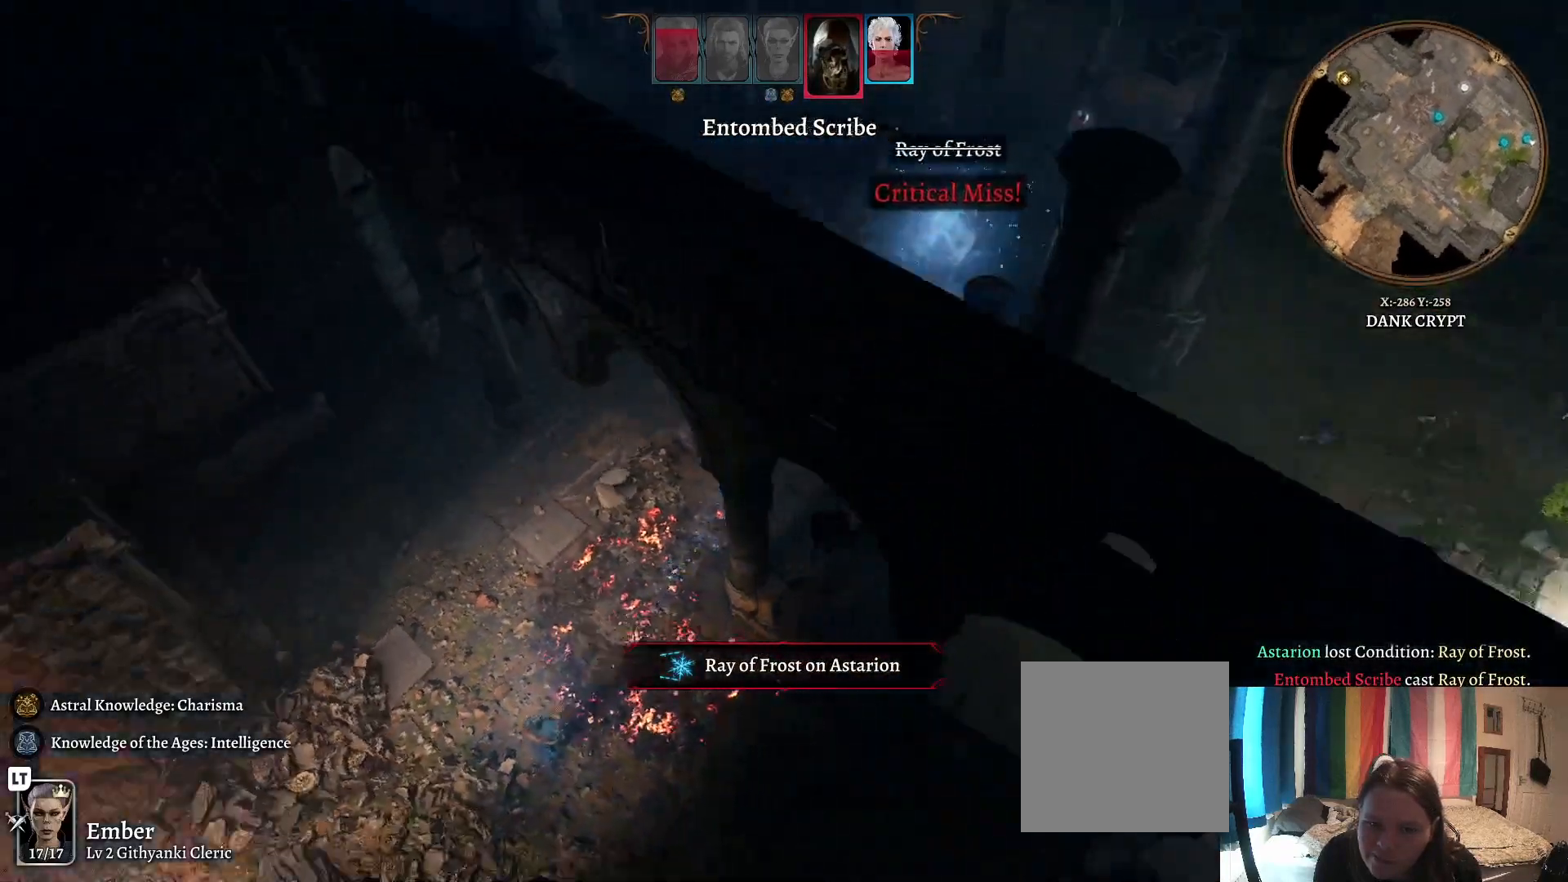
{"buttons": [], "left_stick": "center", "right_stick": "left", "events": [[33, "L2", "down"], [200, "L2", "up"]]}
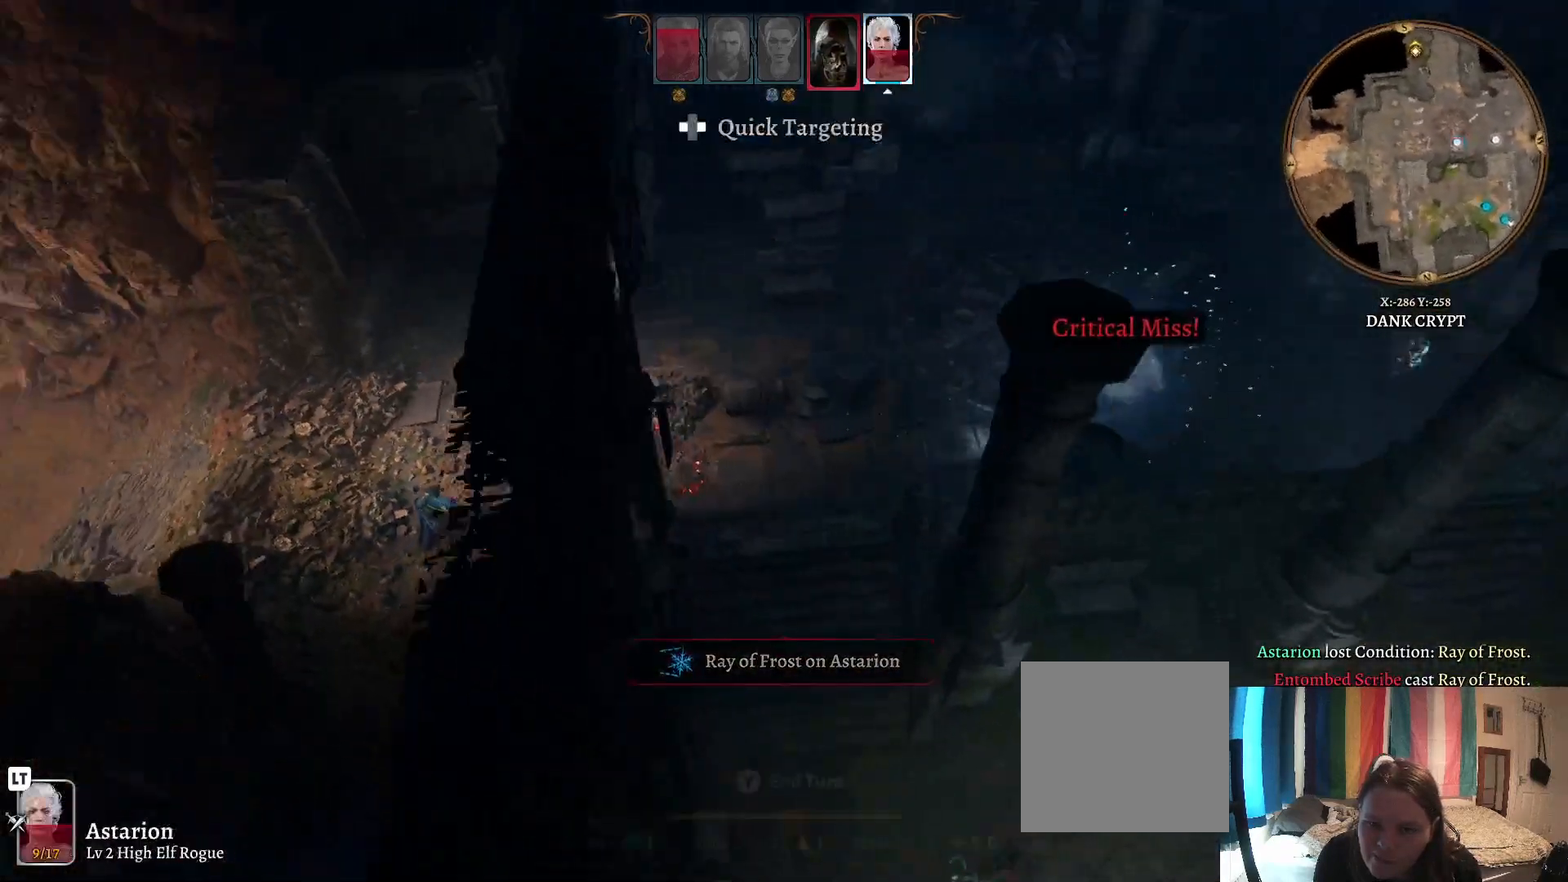
{"buttons": [], "left_stick": "center", "right_stick": "left", "events": []}
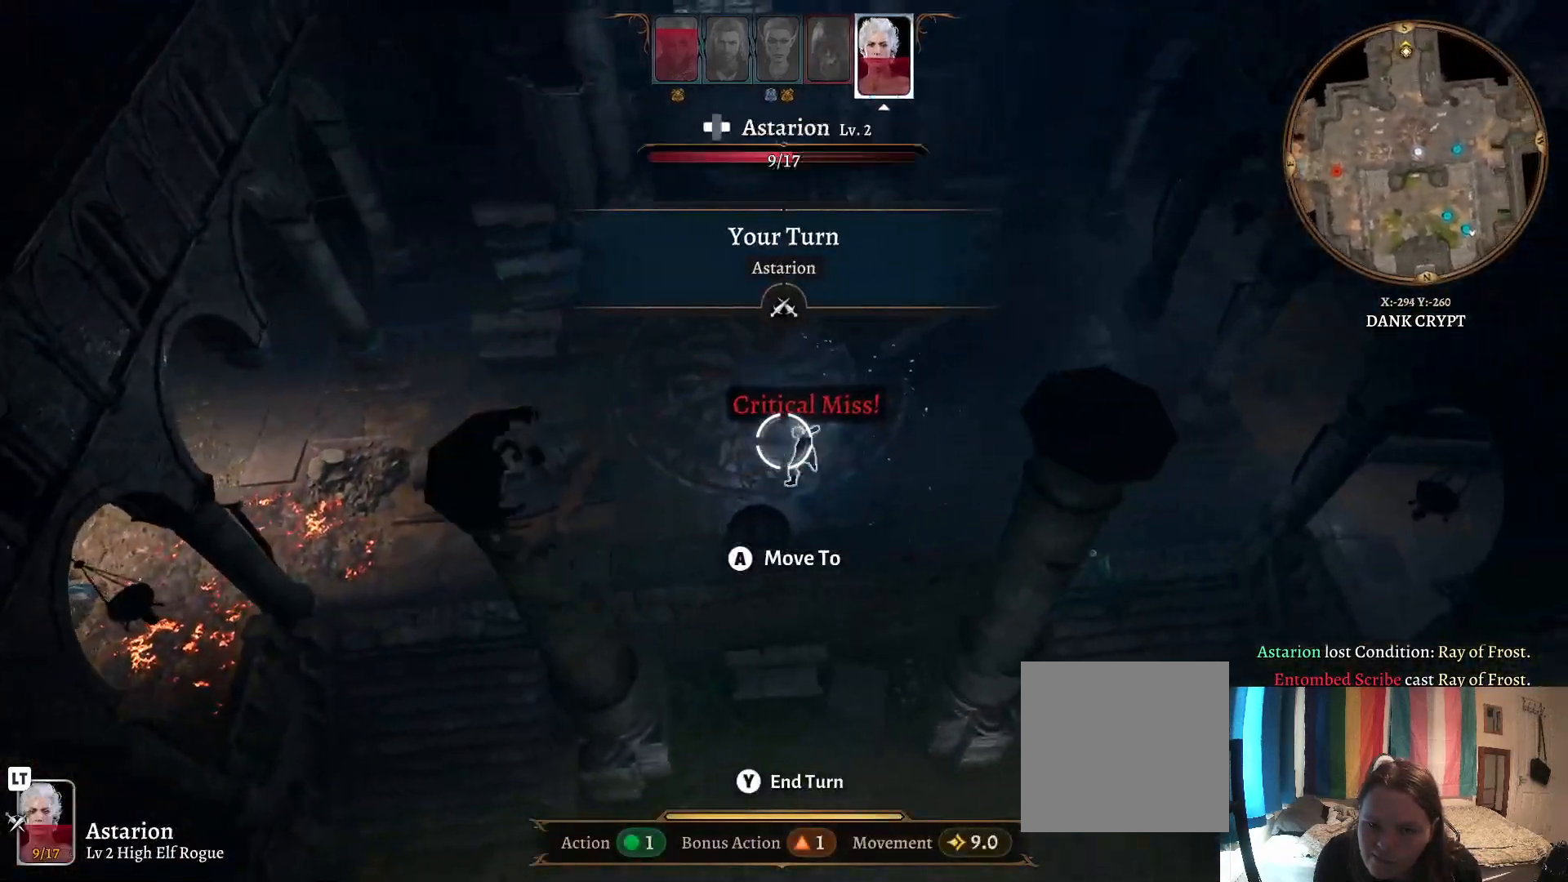
{"buttons": [], "left_stick": "center", "right_stick": "center", "events": [[83, "R1", "down"], [100, "right_stick", "center"], [200, "R1", "up"]]}
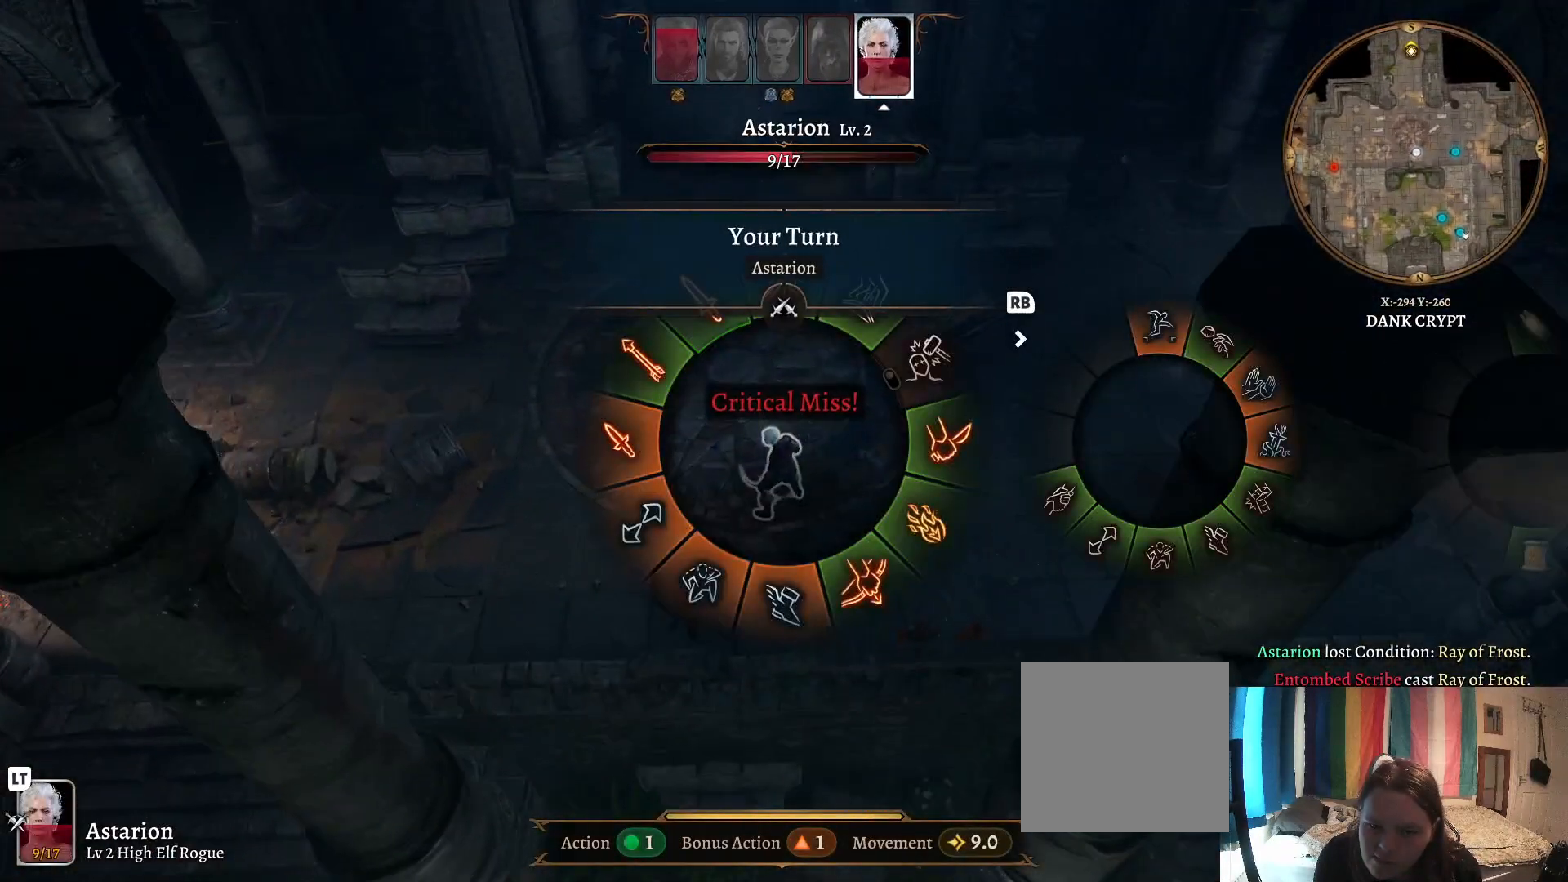
{"buttons": [], "left_stick": "center", "right_stick": "center", "events": []}
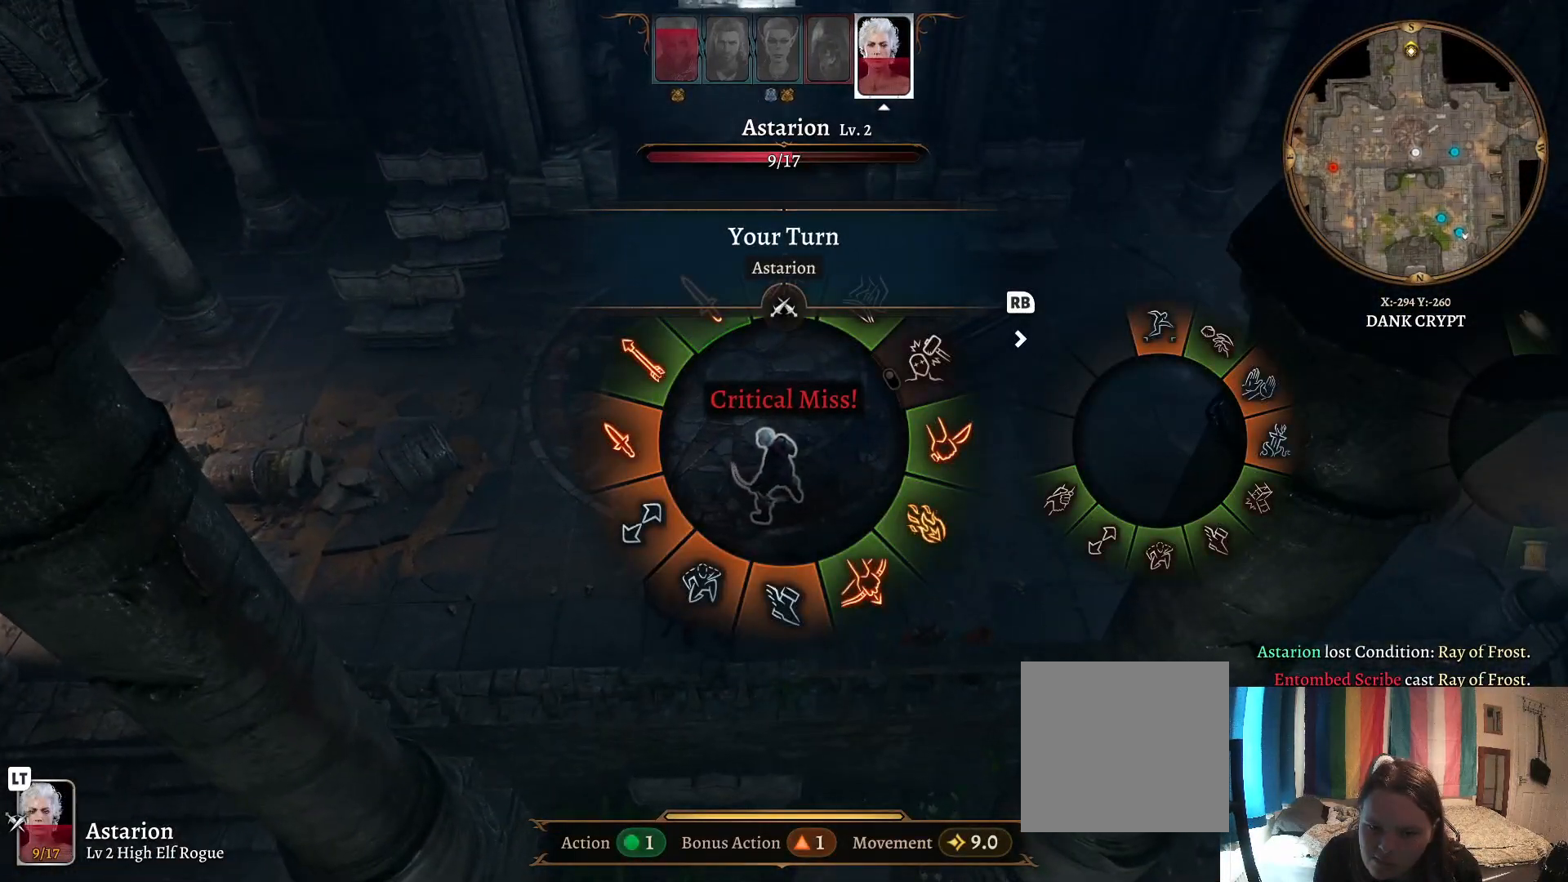
{"buttons": [], "left_stick": "right", "right_stick": "center", "events": [[50, "left_stick", "down-right"], [300, "left_stick", "right"]]}
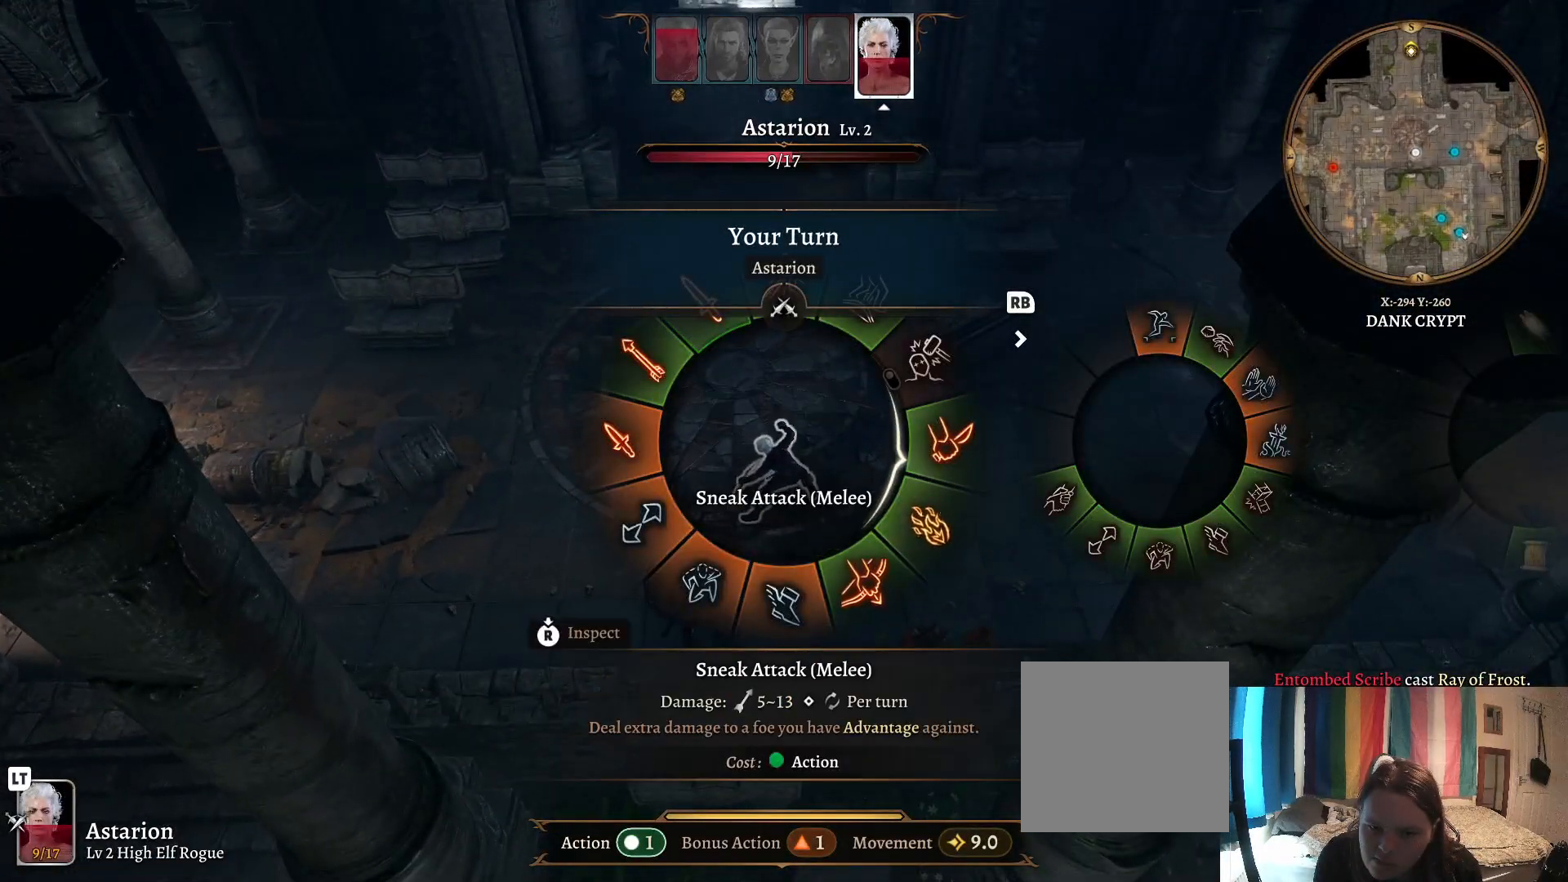
{"buttons": [], "left_stick": "down-right", "right_stick": "center", "events": [[83, "left_stick", "down-right"]]}
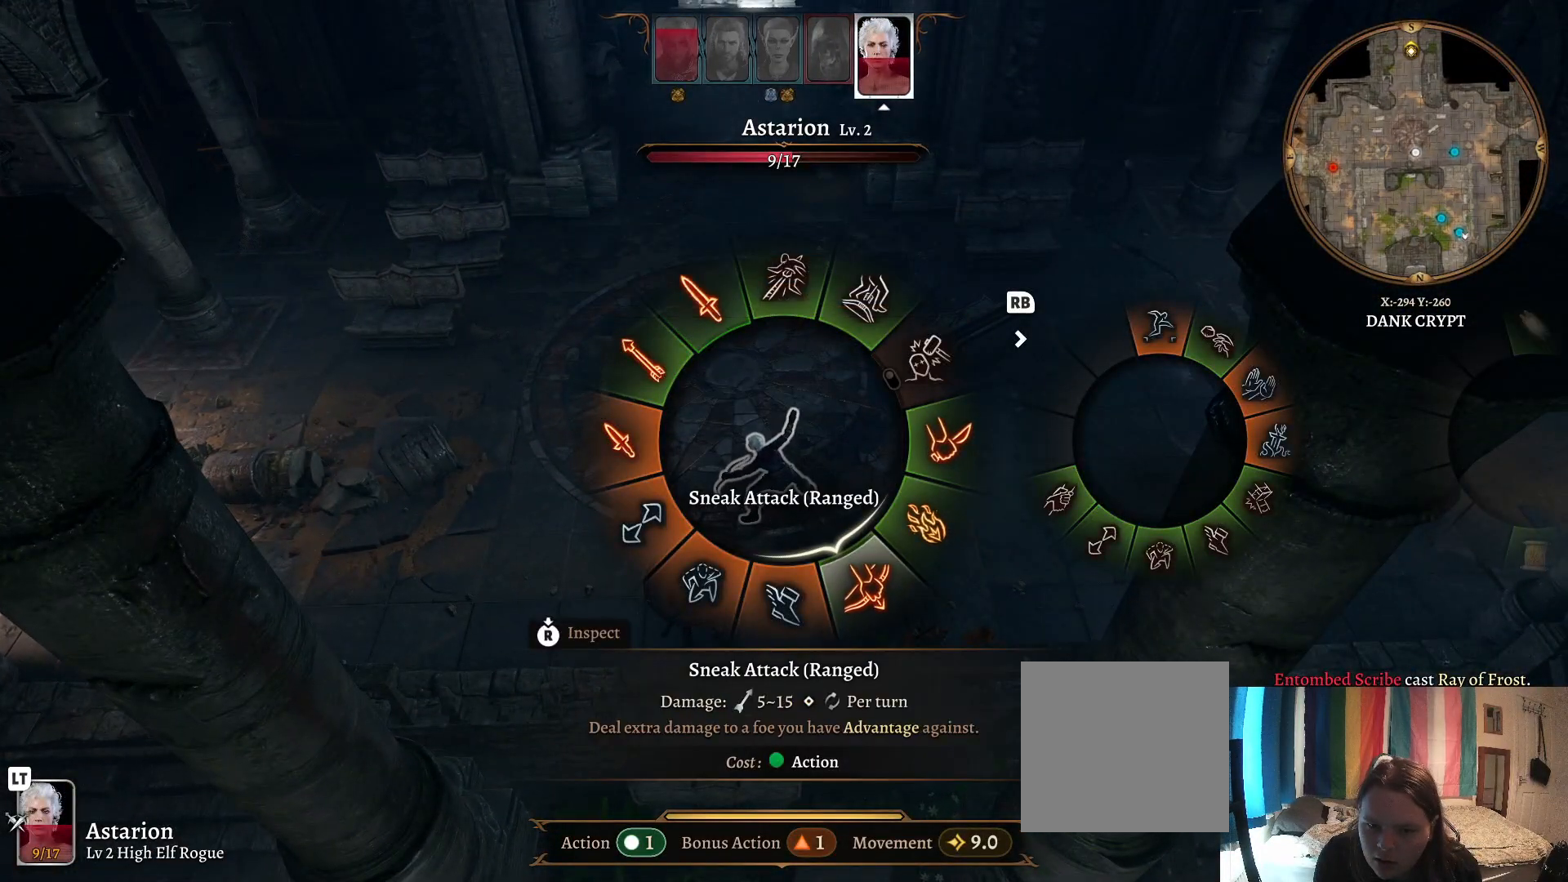
{"buttons": [], "left_stick": "left", "right_stick": "center", "events": [[217, "left_stick", "left"]]}
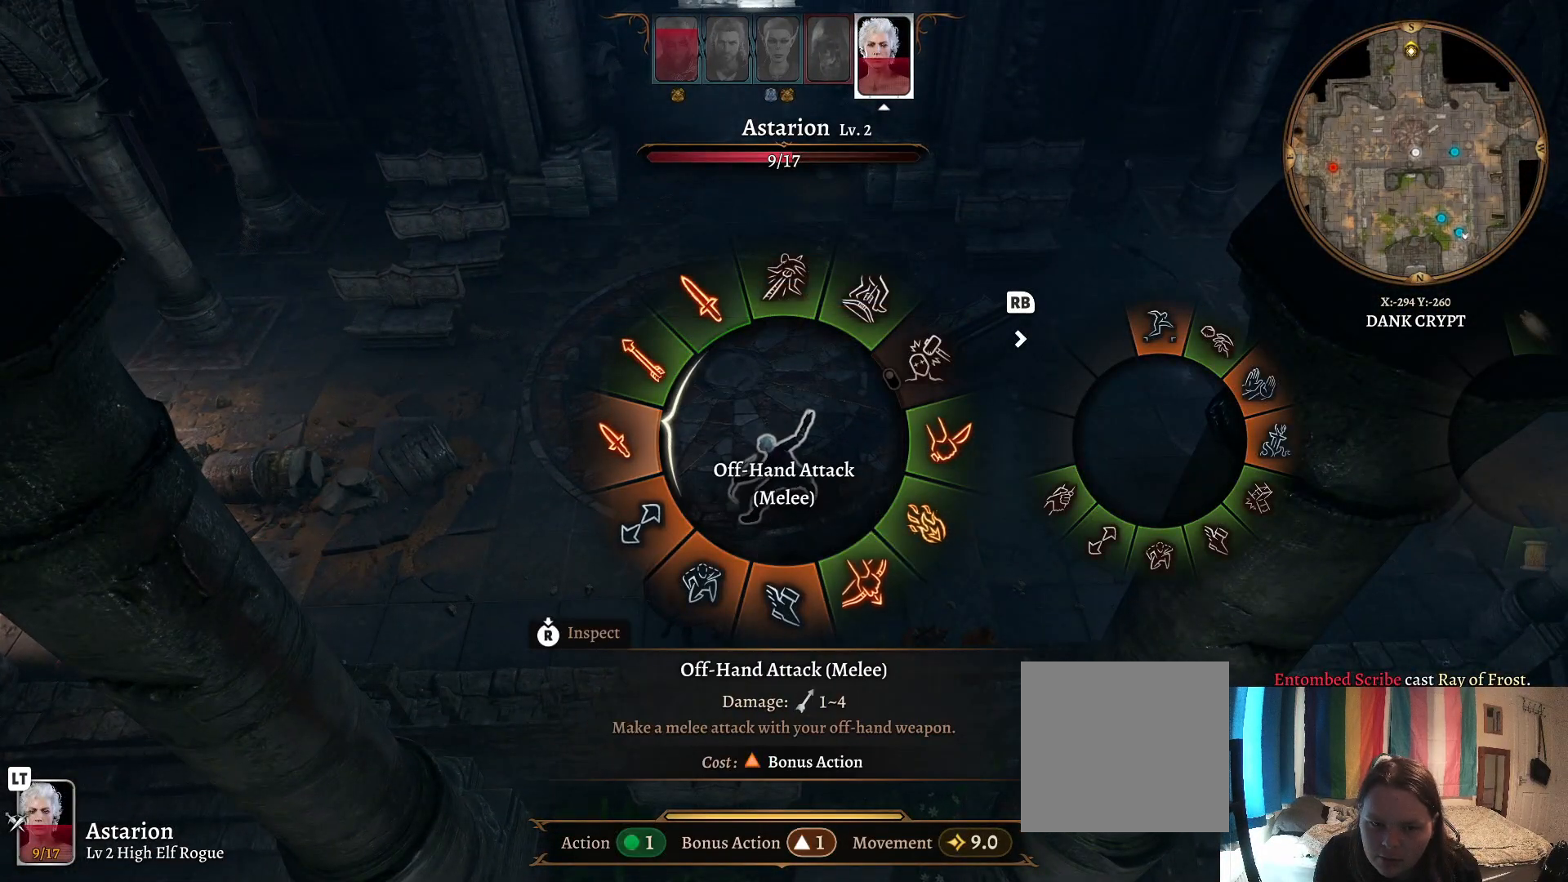
{"buttons": [], "left_stick": "up-left", "right_stick": "center", "events": [[233, "left_stick", "up-left"]]}
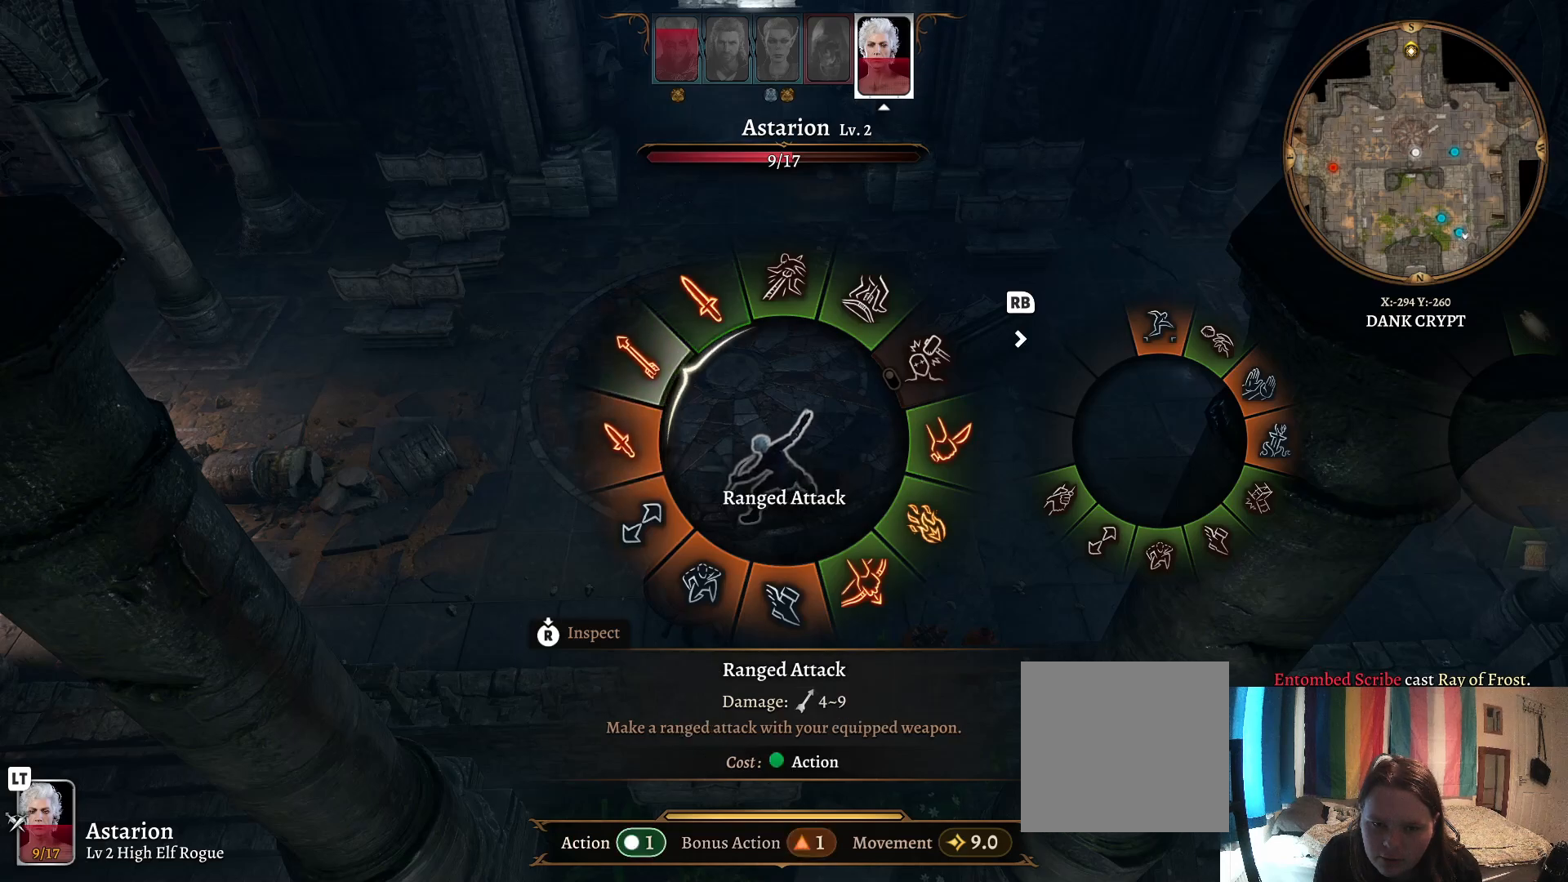
{"buttons": [], "left_stick": "center", "right_stick": "left", "events": [[100, "A", "down"], [150, "A", "up"], [350, "left_stick", "center"], [500, "right_stick", "left"]]}
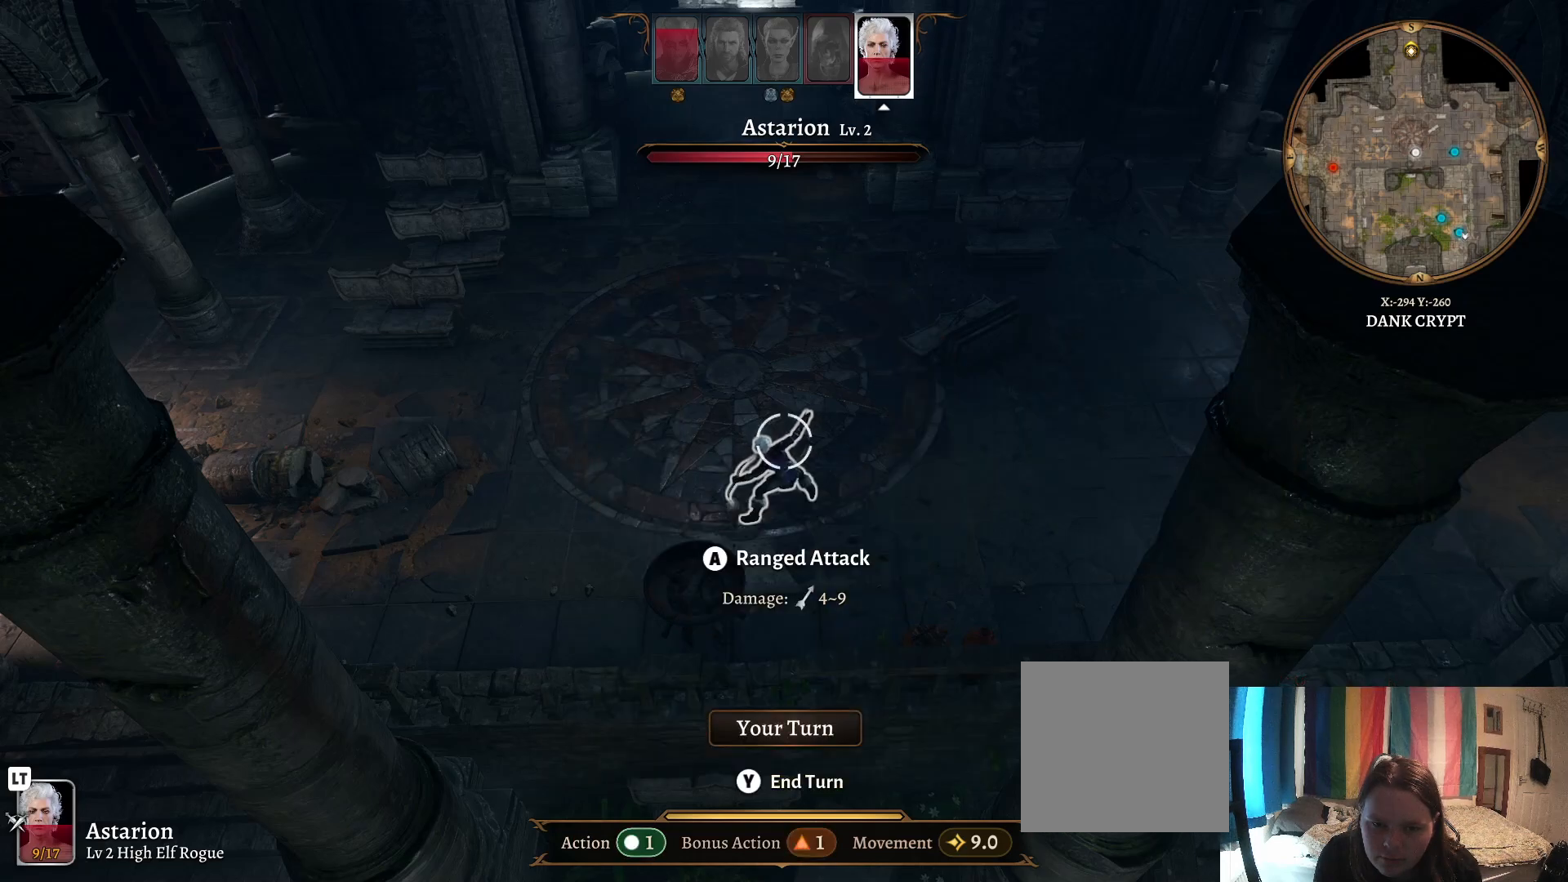
{"buttons": [], "left_stick": "up-left", "right_stick": "left", "events": [[50, "left_stick", "left"], [267, "left_stick", "up-left"]]}
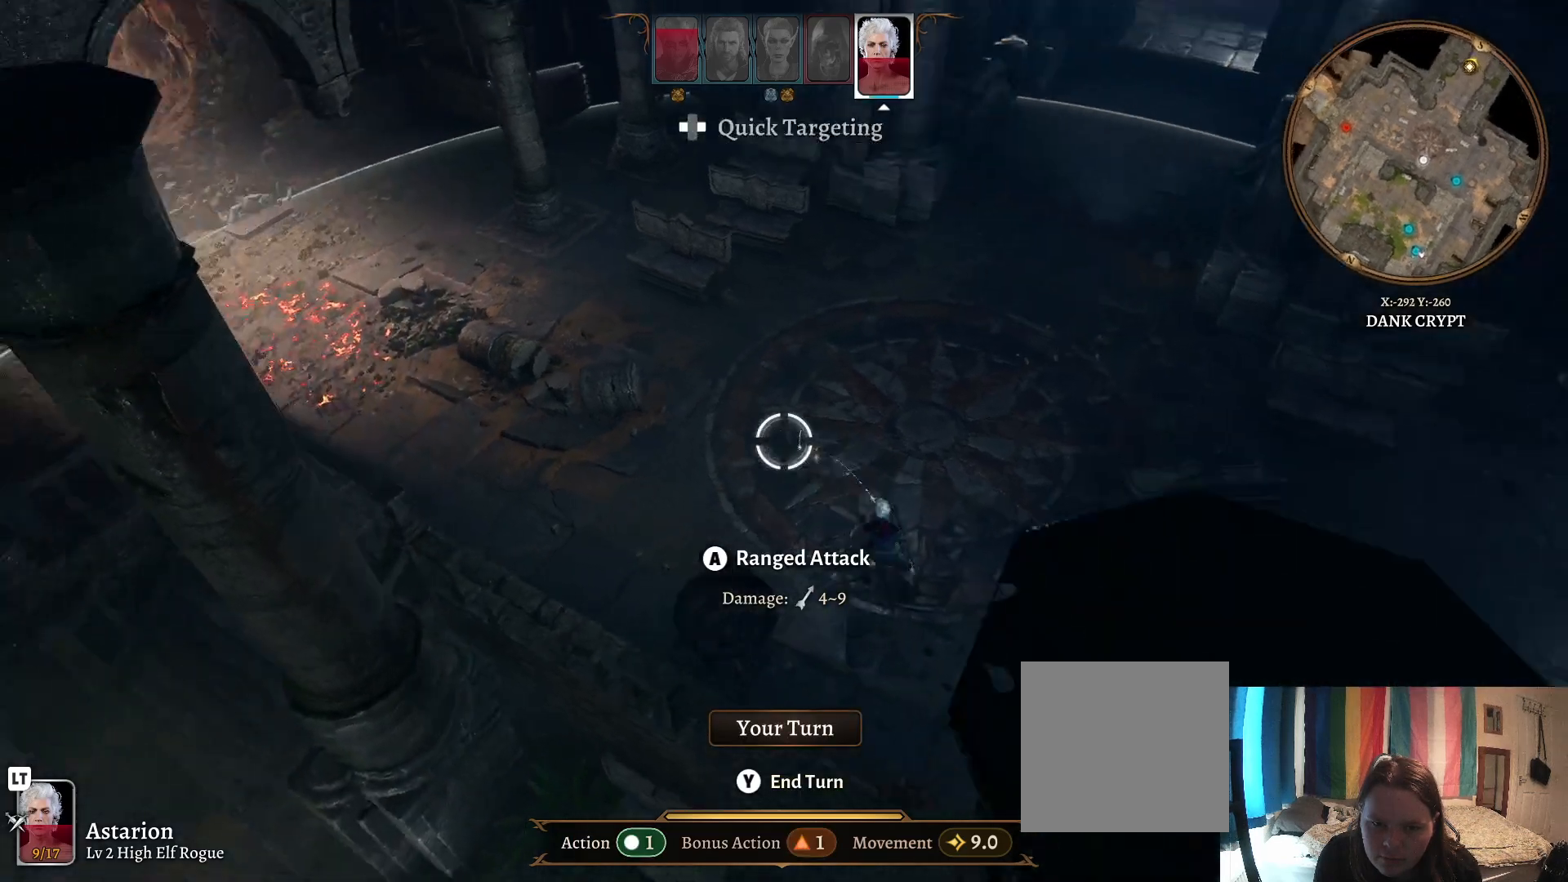
{"buttons": [], "left_stick": "up-left", "right_stick": "left", "events": []}
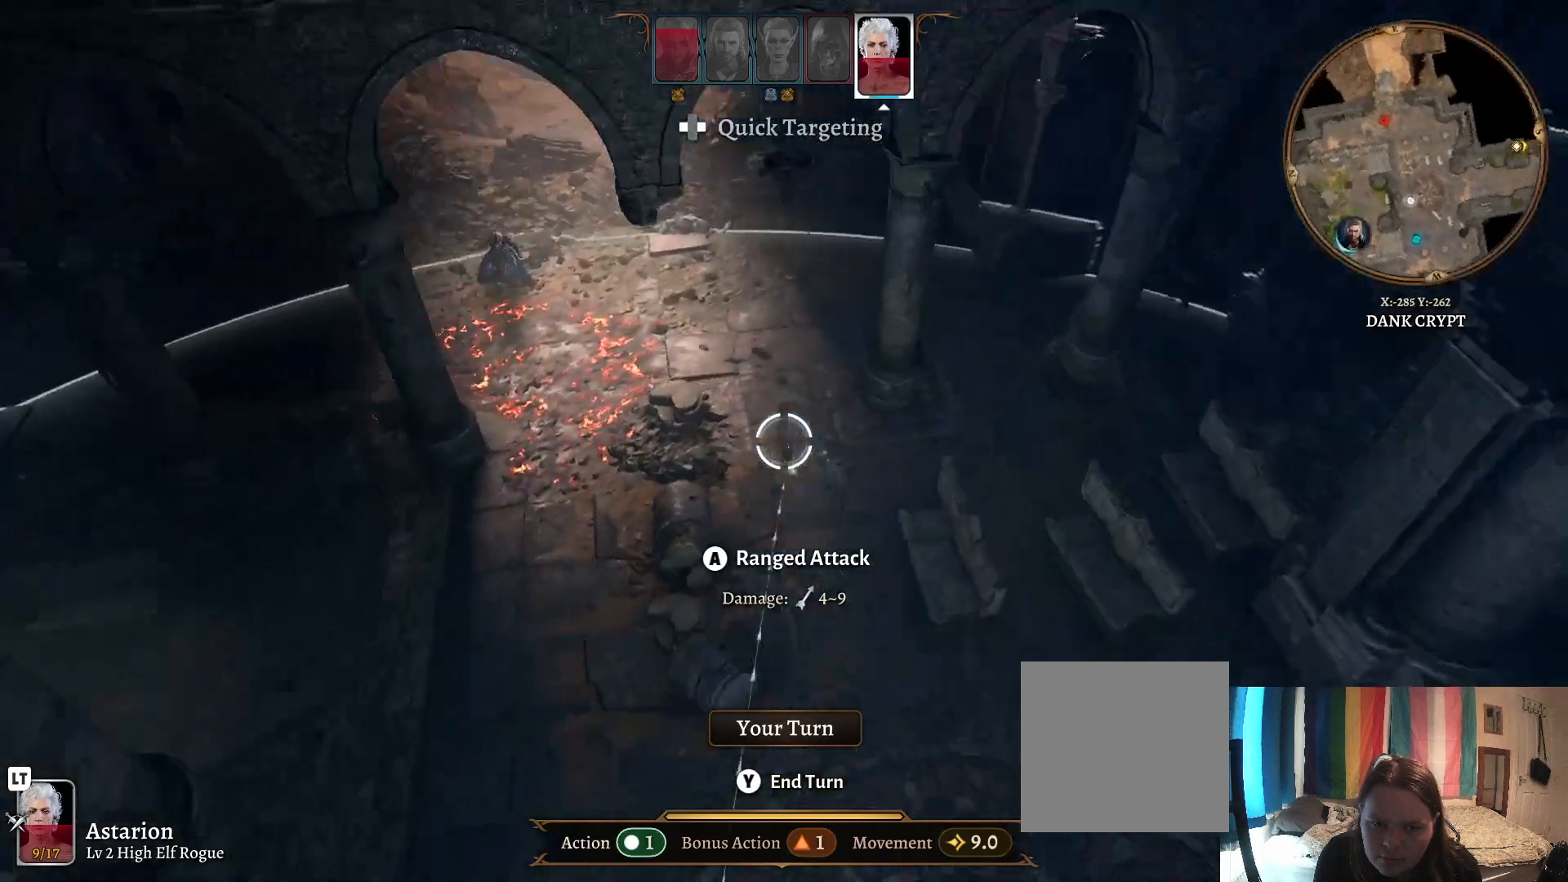
{"buttons": [], "left_stick": "up-left", "right_stick": "left"}
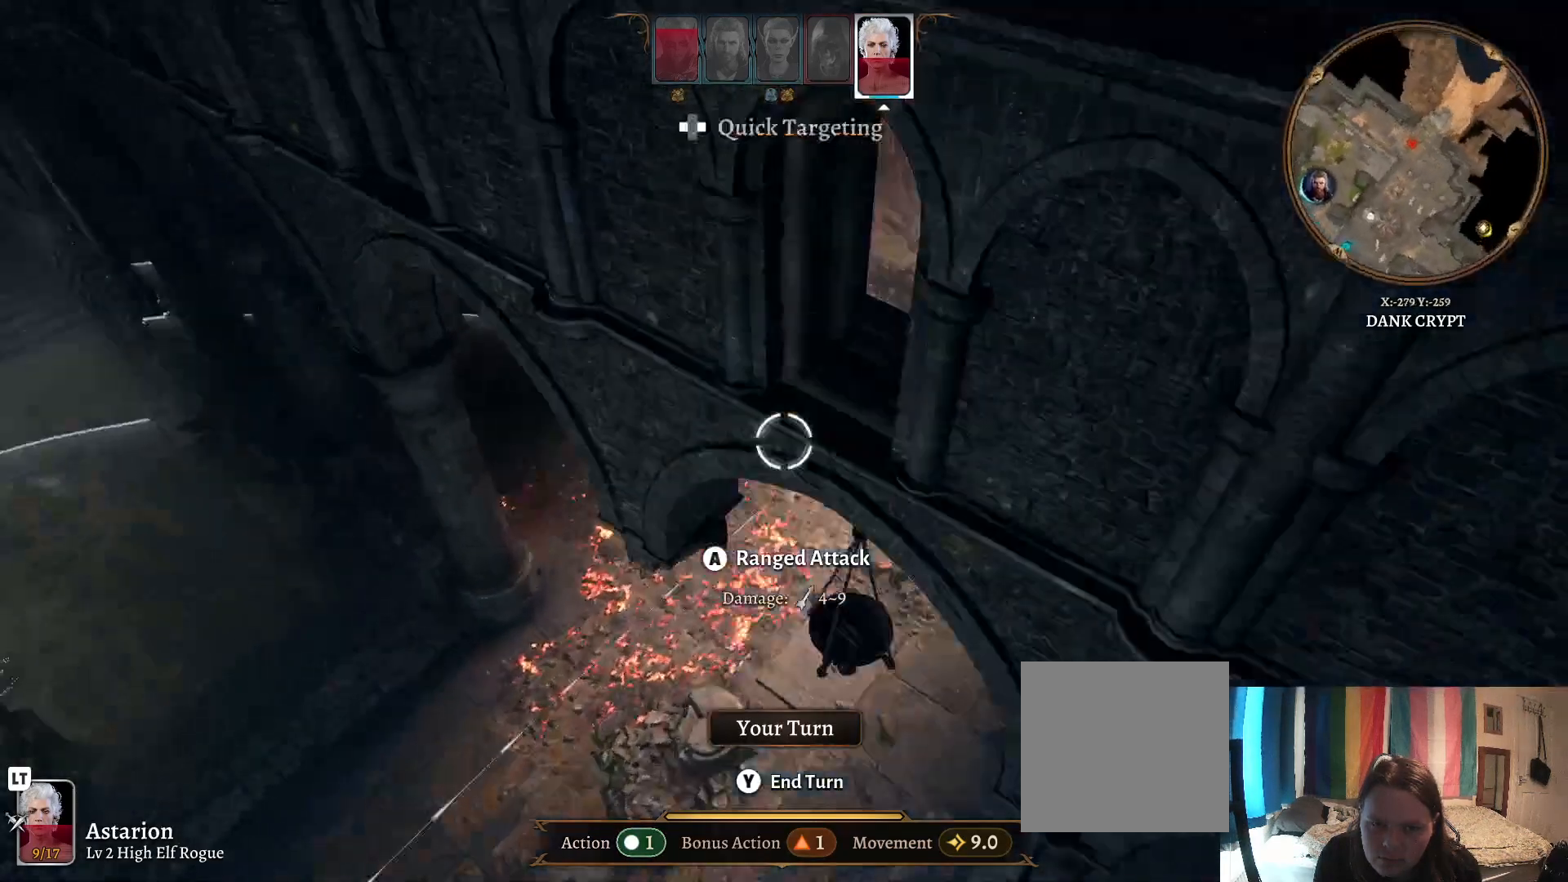
{"buttons": [], "left_stick": "center", "right_stick": "center", "events": [[100, "left_stick", "center"], [217, "L2", "down"], [333, "L2", "up"], [333, "right_stick", "center"]]}
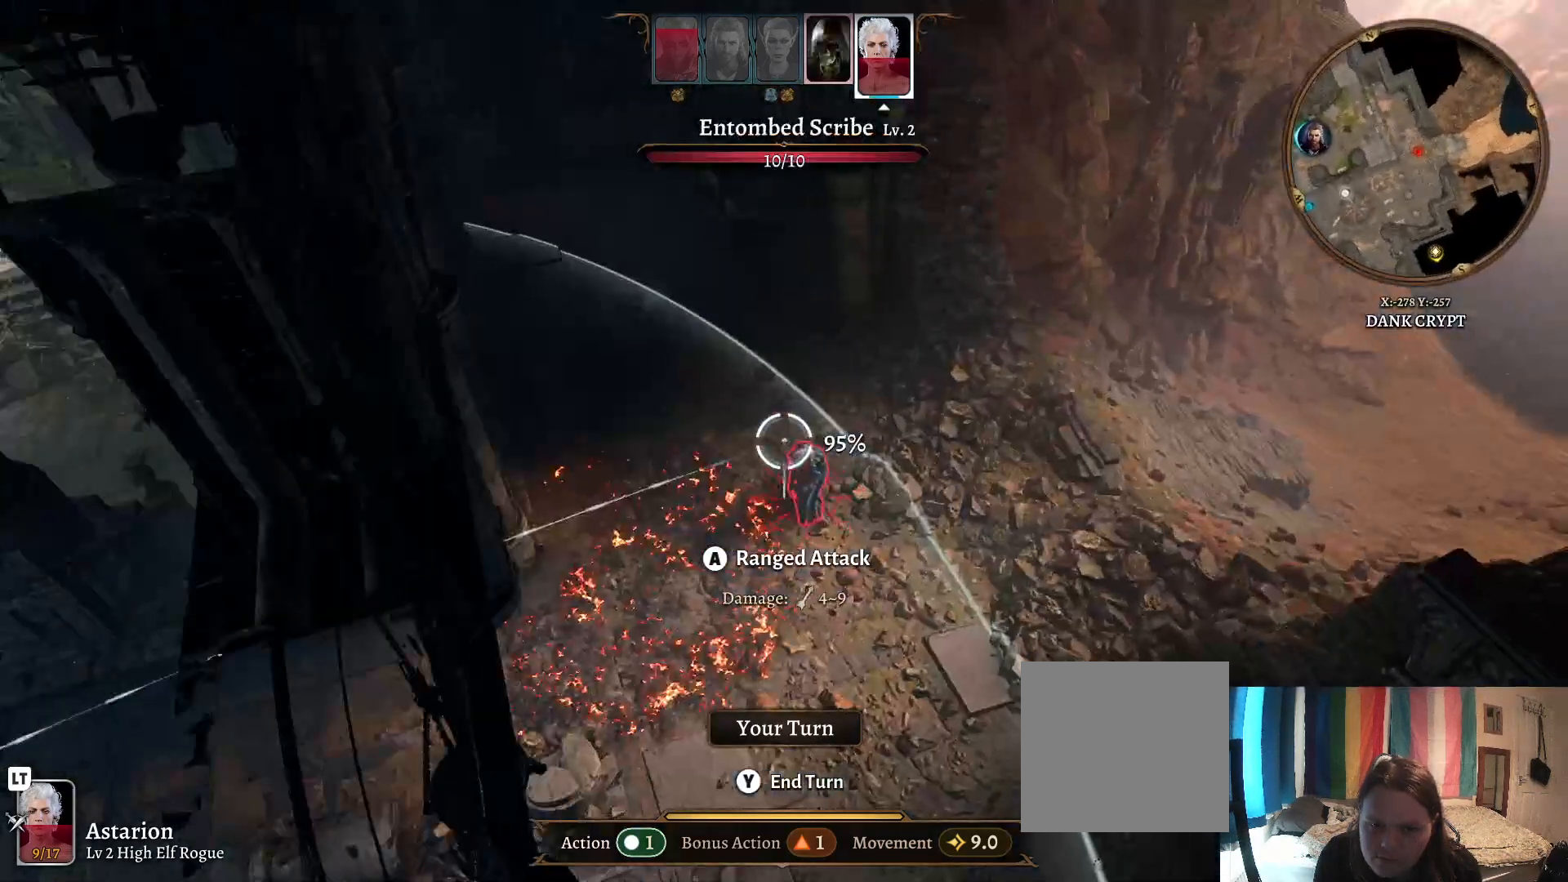
{"buttons": [], "left_stick": "center", "right_stick": "center", "events": [[83, "left_stick", "down-right"], [217, "left_stick", "center"], [383, "A", "down"], [467, "A", "up"]]}
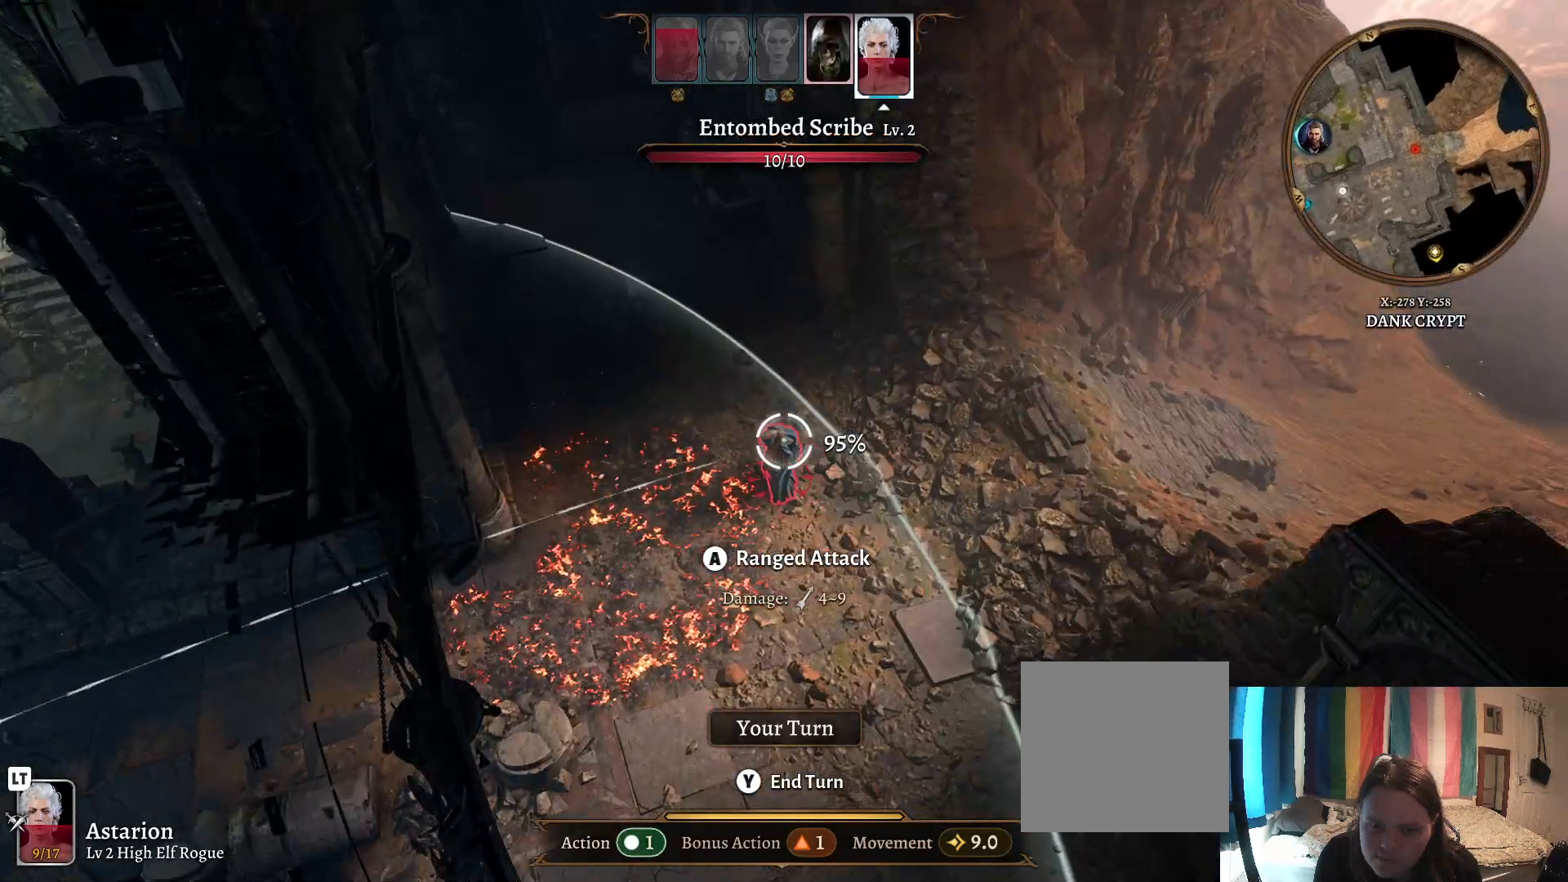
{"buttons": [], "left_stick": "center", "right_stick": "center", "events": []}
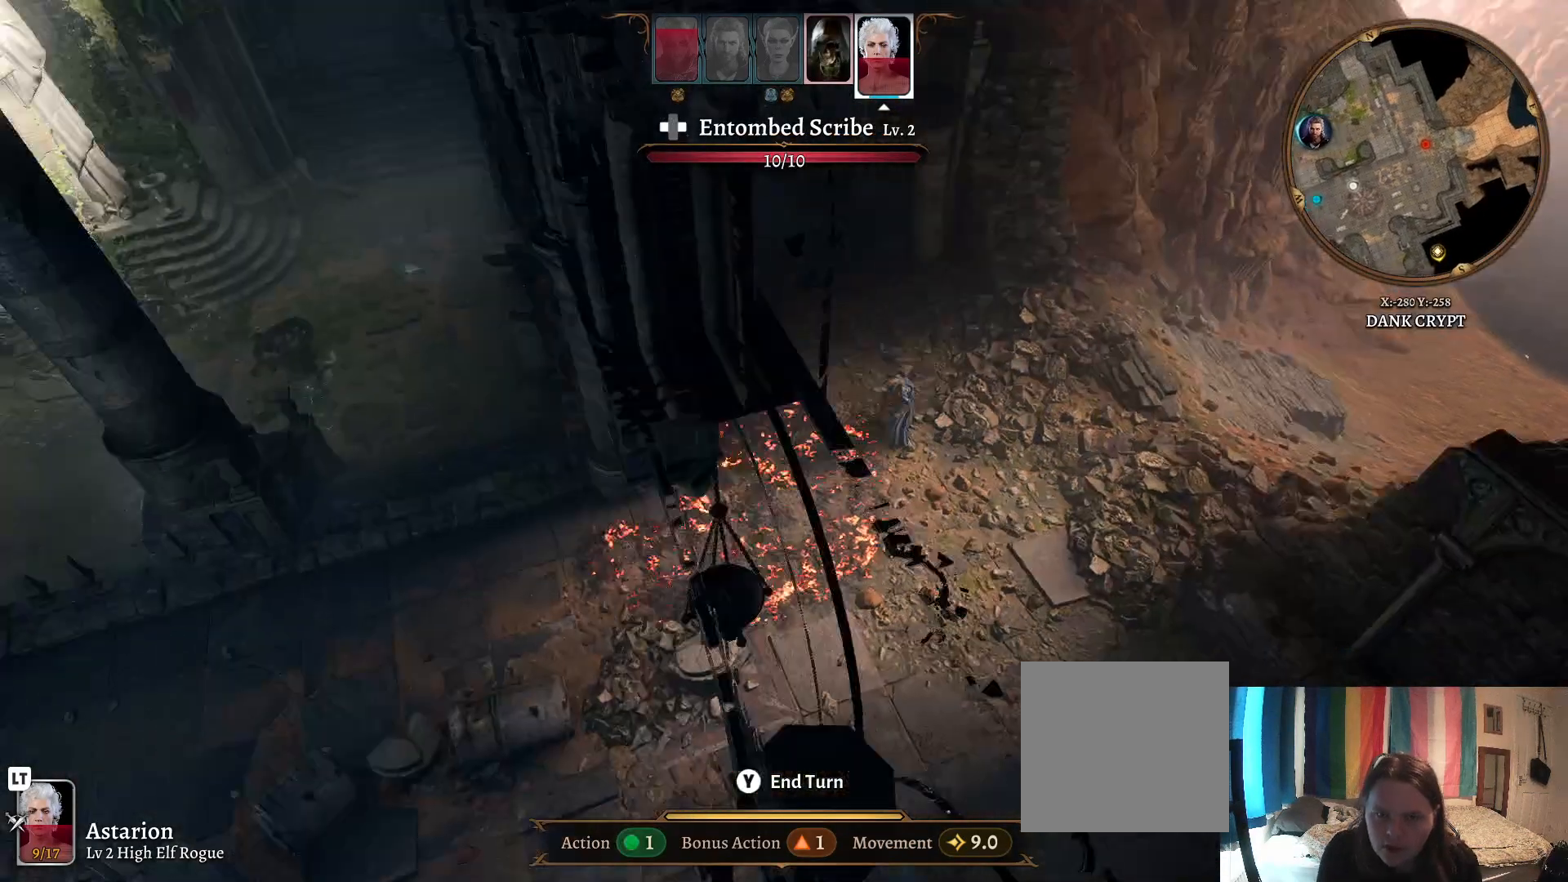
{"buttons": [], "left_stick": "center", "right_stick": "center", "events": []}